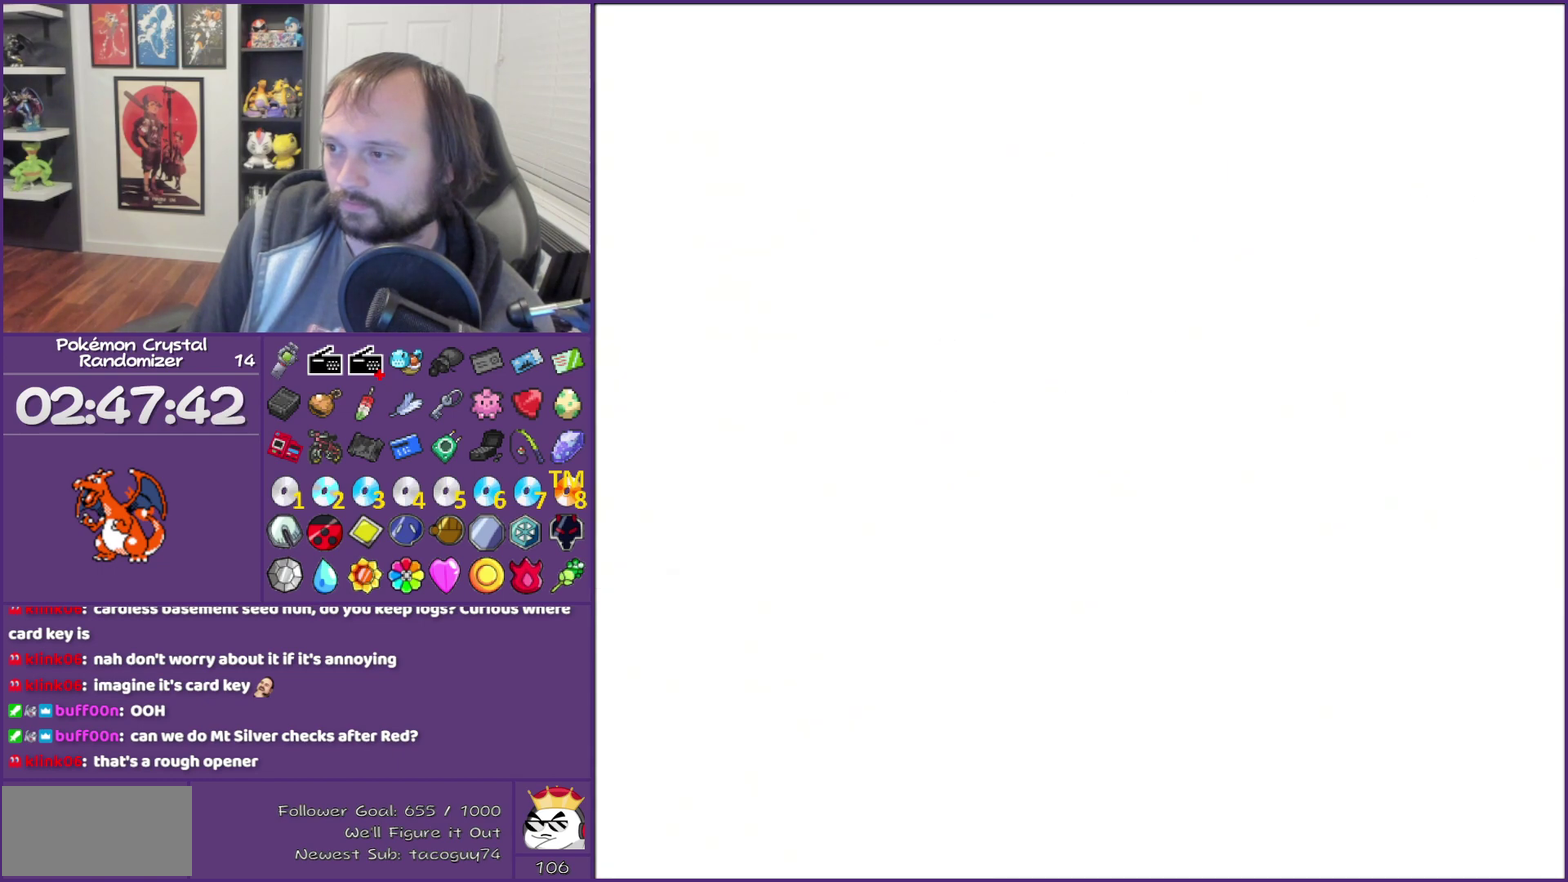
Gameplay with a controller (Nintendo layout); each line is a JSON object with the inputs held at the frame after it. "events" lists button and stick changes between this image and that frame as [ms after this image, input, new state], when the widget could be followed in between. Not read: L3 R3 left_stick.
{"buttons": [], "events": [[217, "A", "up"], [267, "A", "down"], [333, "A", "up"], [433, "A", "down"], [483, "A", "up"]]}
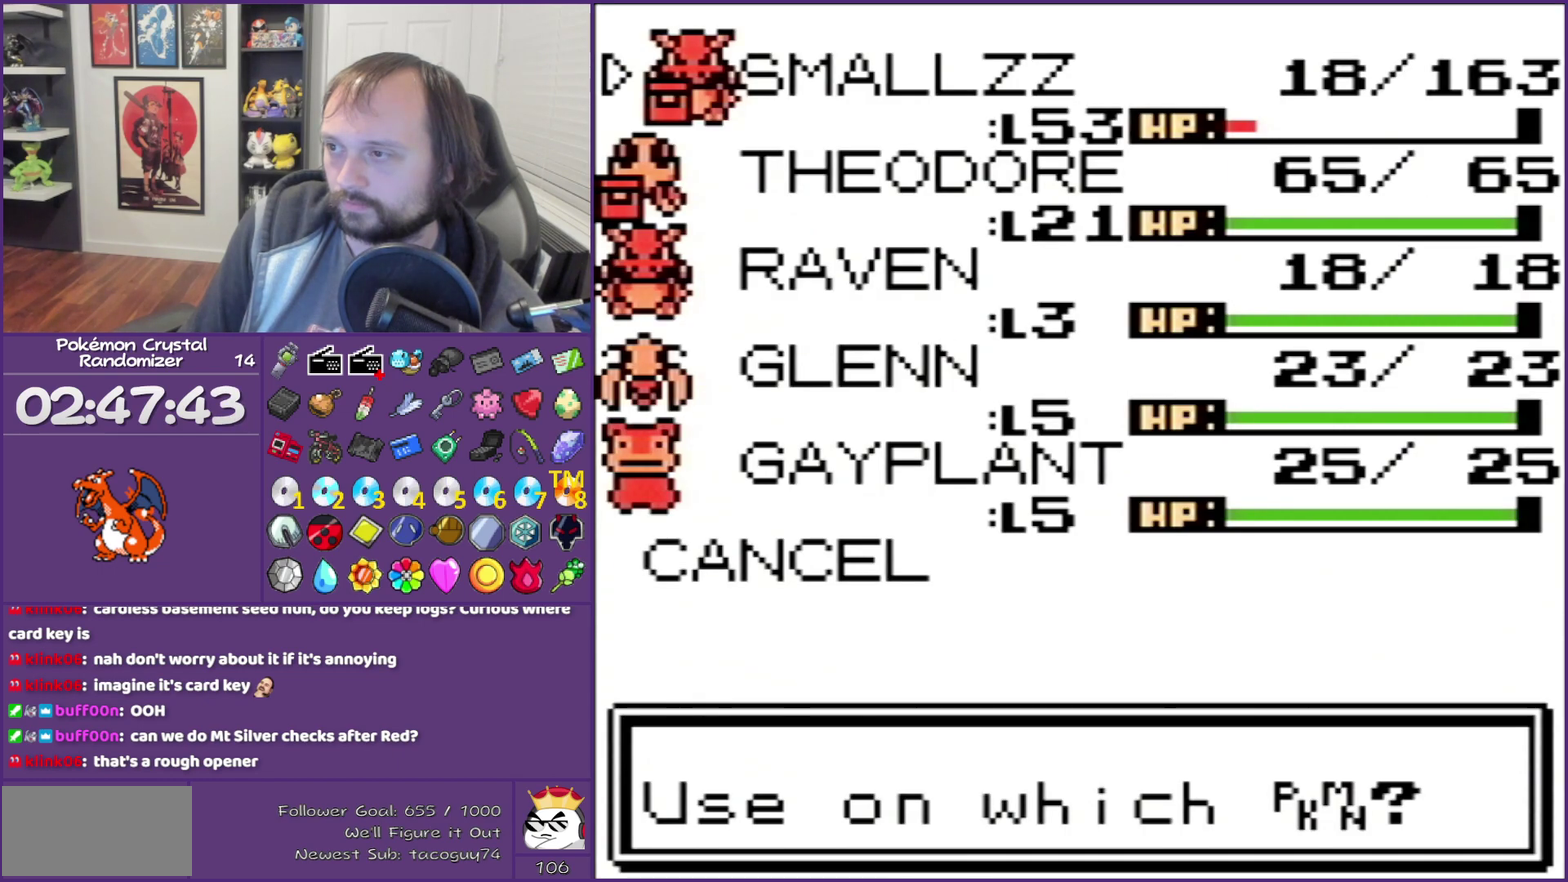
{"buttons": ["B"], "events": [[250, "A", "down"], [433, "A", "up"], [500, "B", "down"]]}
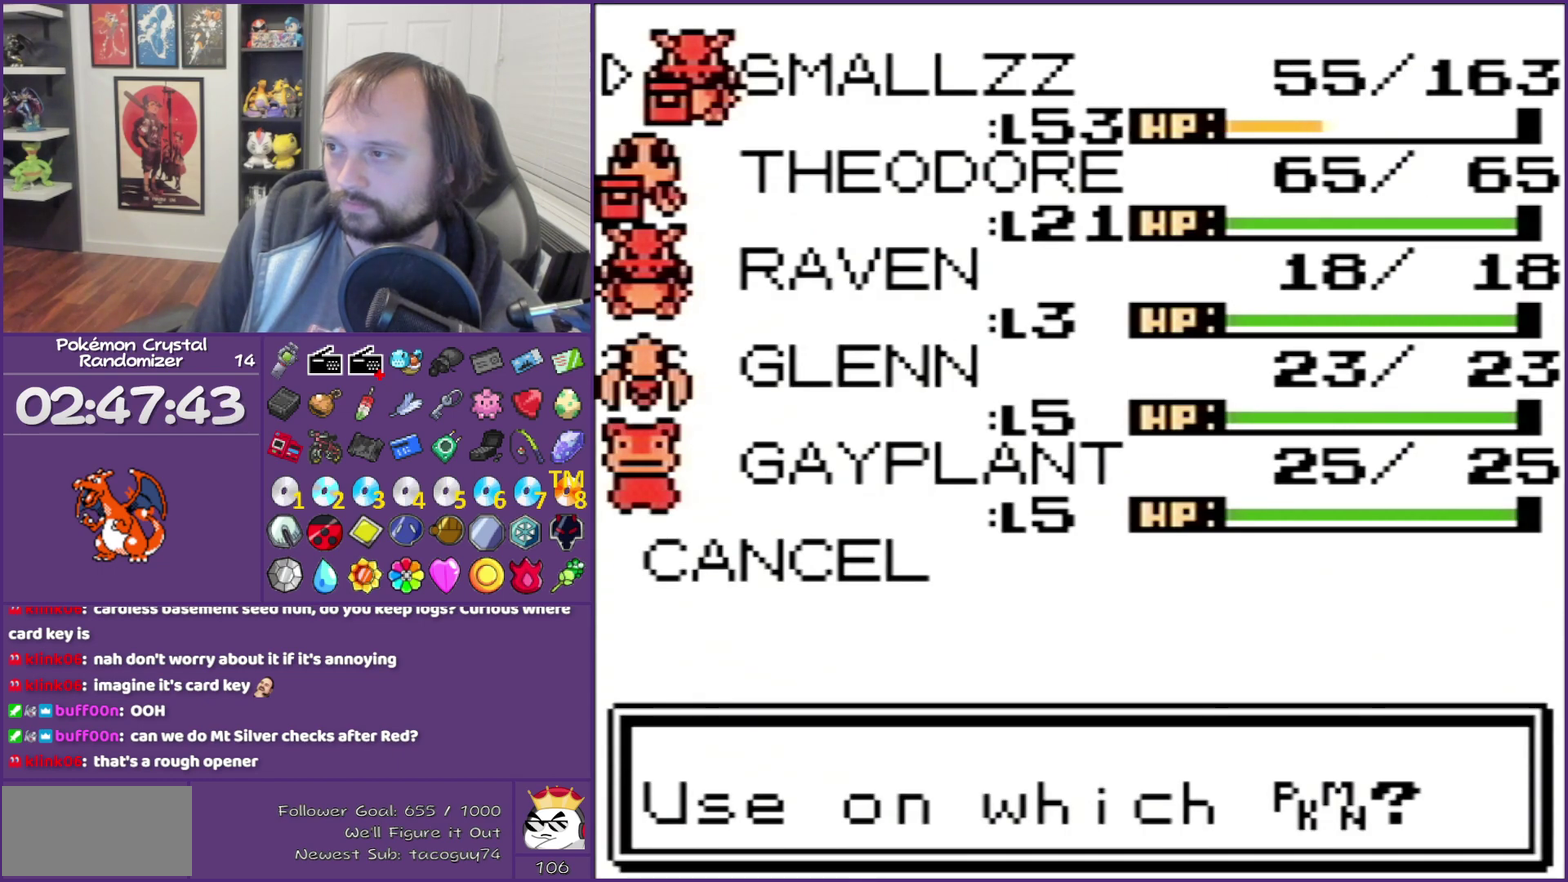
{"buttons": ["B"], "events": []}
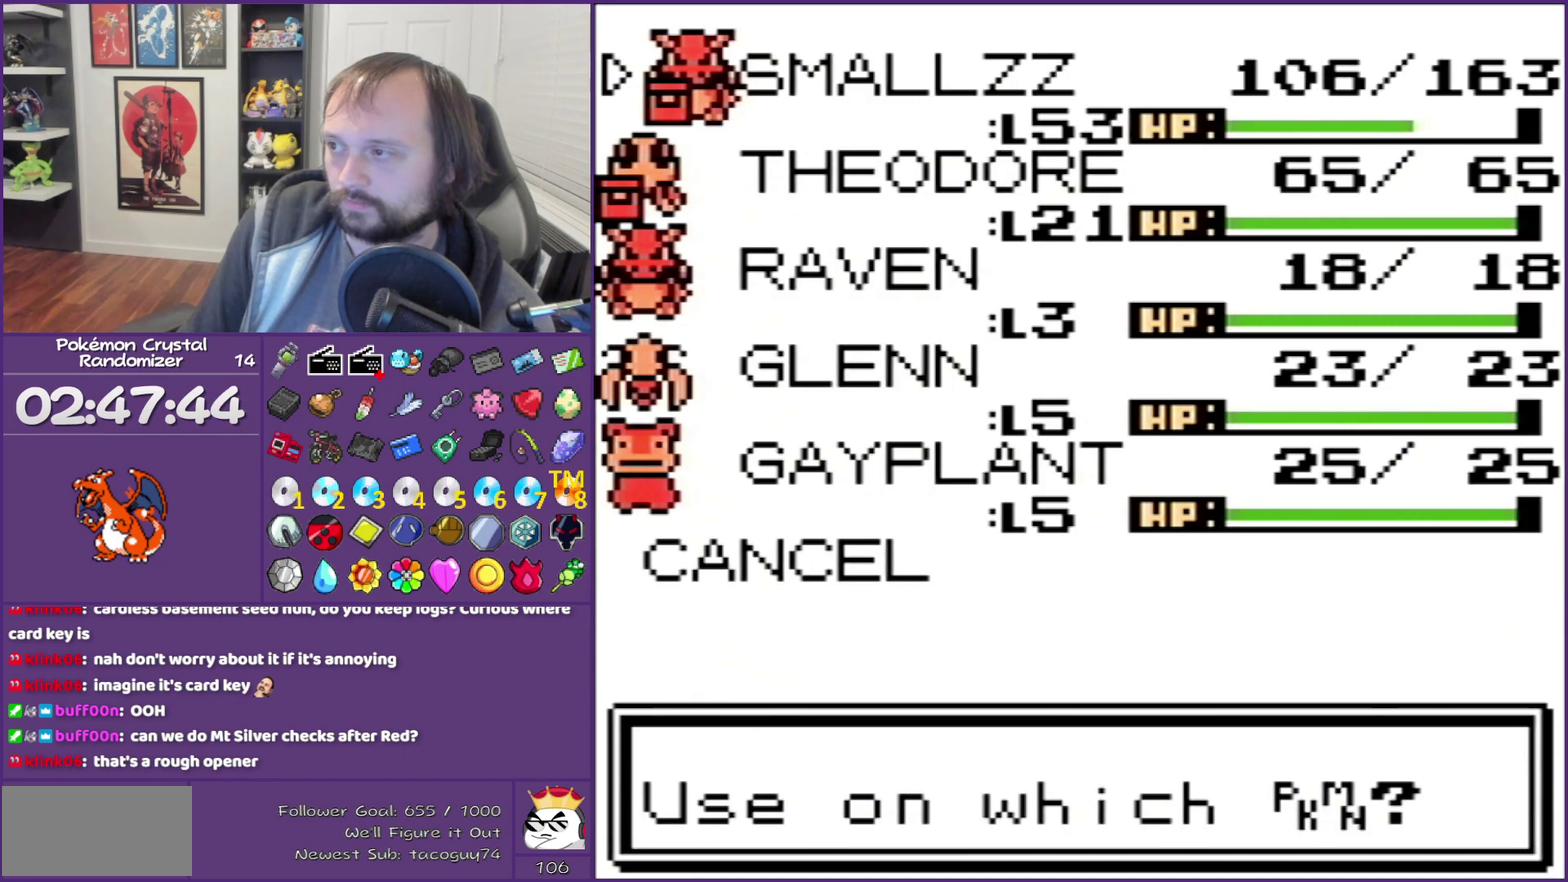
{"buttons": [], "events": [[433, "B", "up"]]}
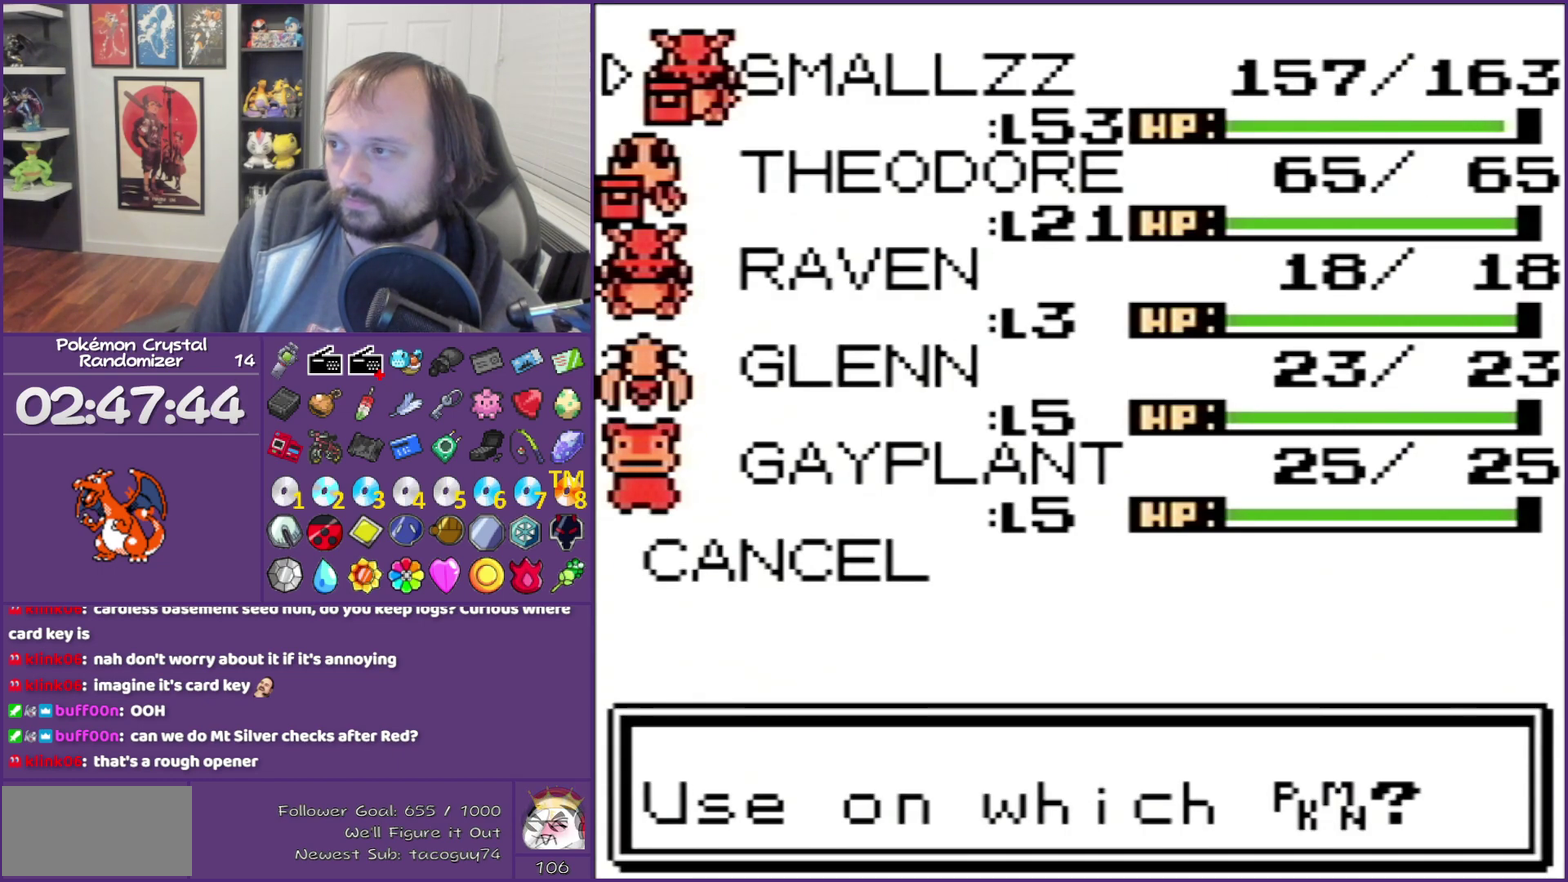
{"buttons": [], "events": [[33, "B", "down"], [117, "B", "up"], [183, "B", "down"], [317, "B", "up"]]}
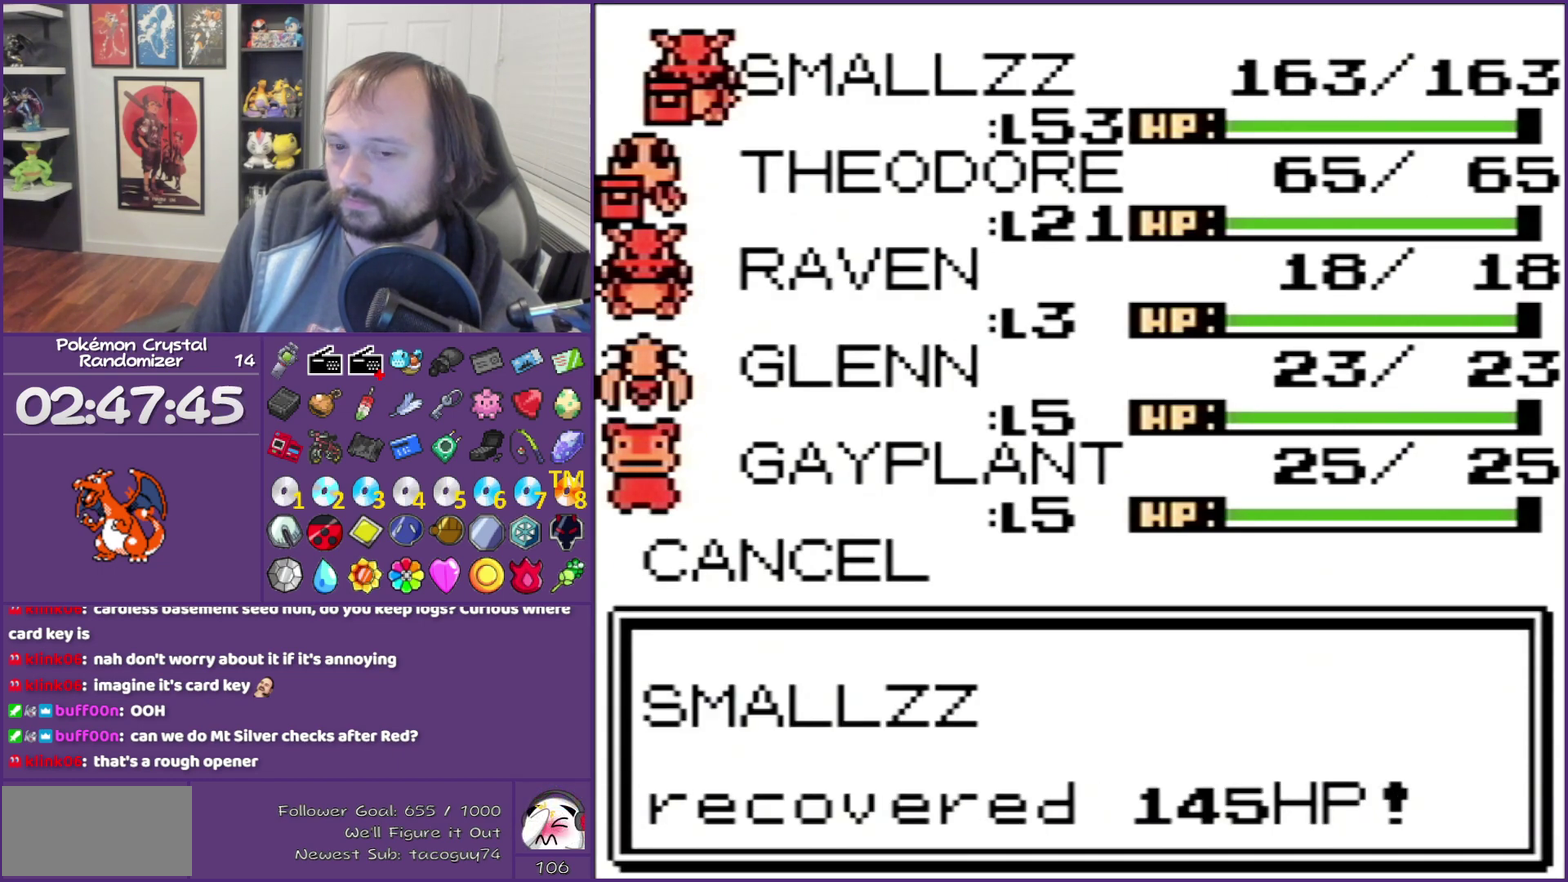
{"buttons": ["B"], "events": [[33, "B", "down"], [350, "B", "up"], [433, "B", "down"]]}
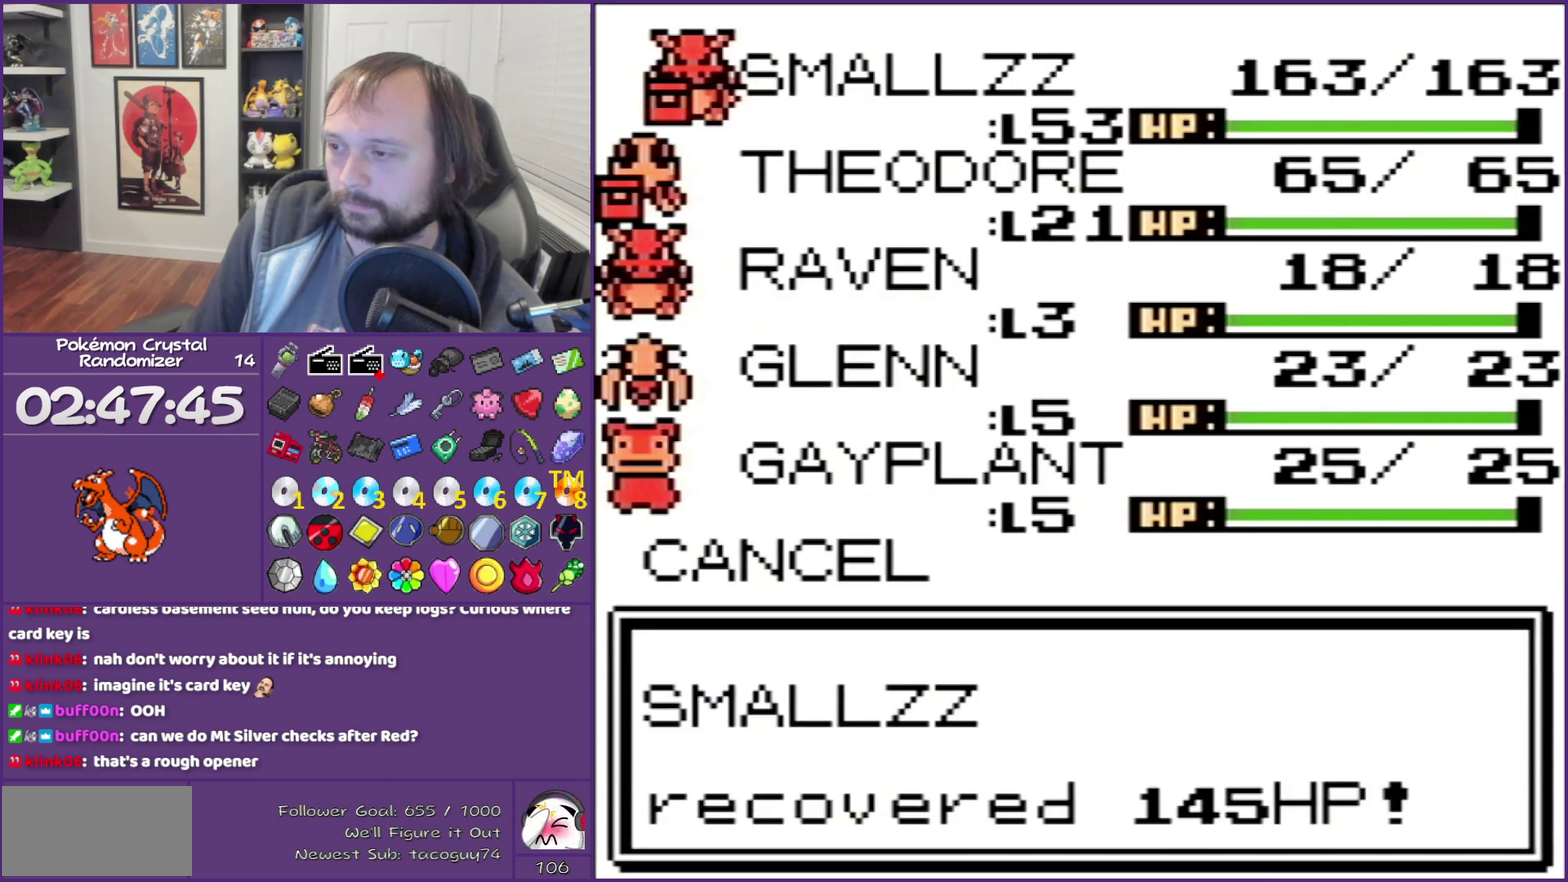
{"buttons": ["B"], "events": [[183, "B", "up"], [283, "B", "down"]]}
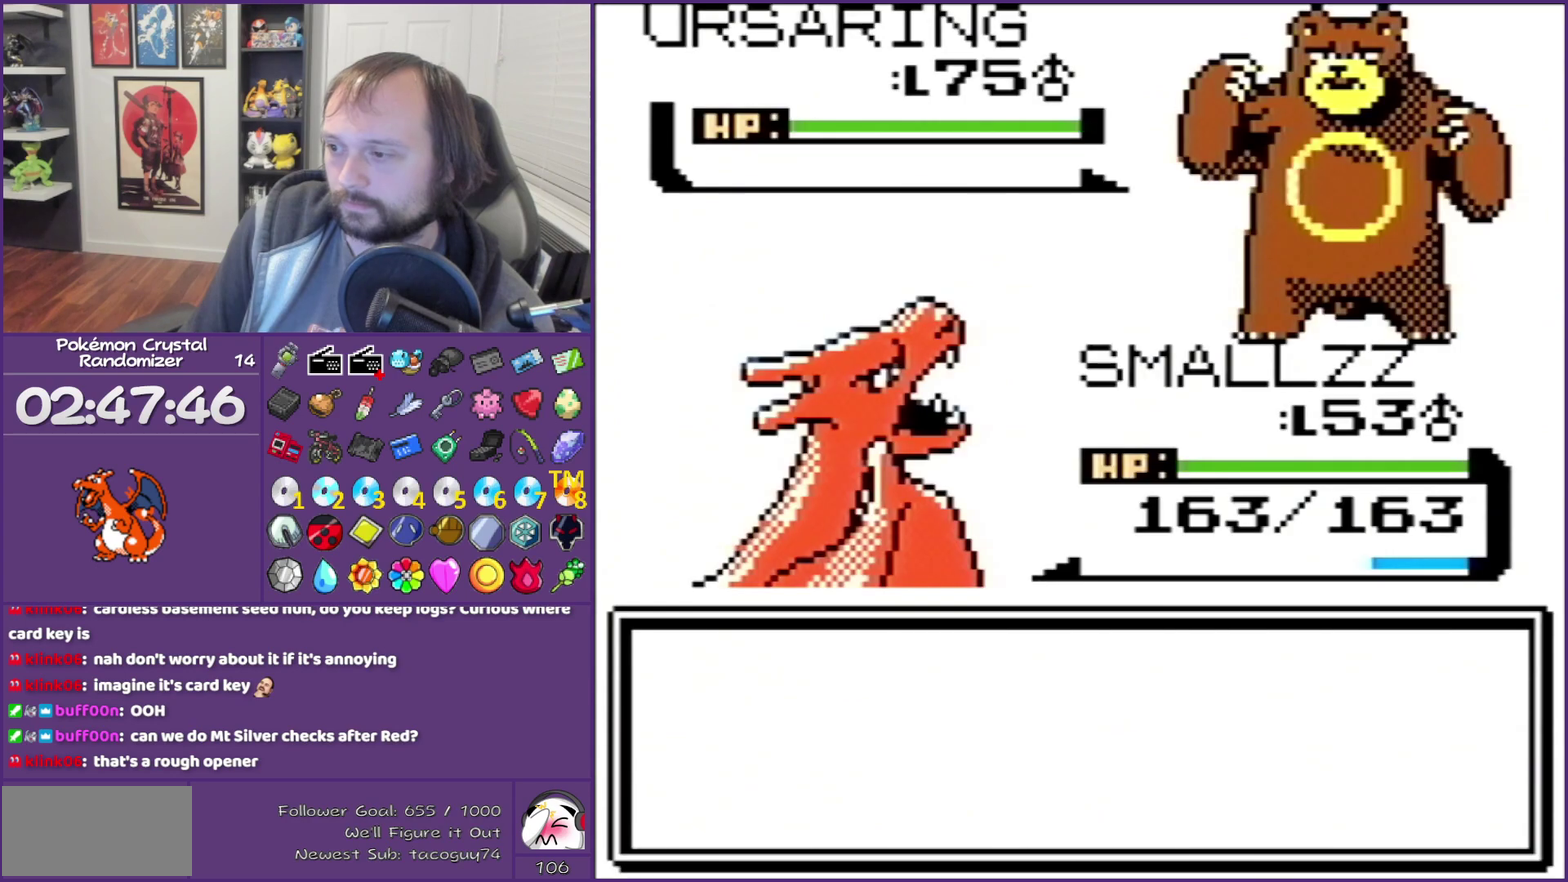
{"buttons": ["B"], "events": [[50, "B", "up"], [333, "B", "down"]]}
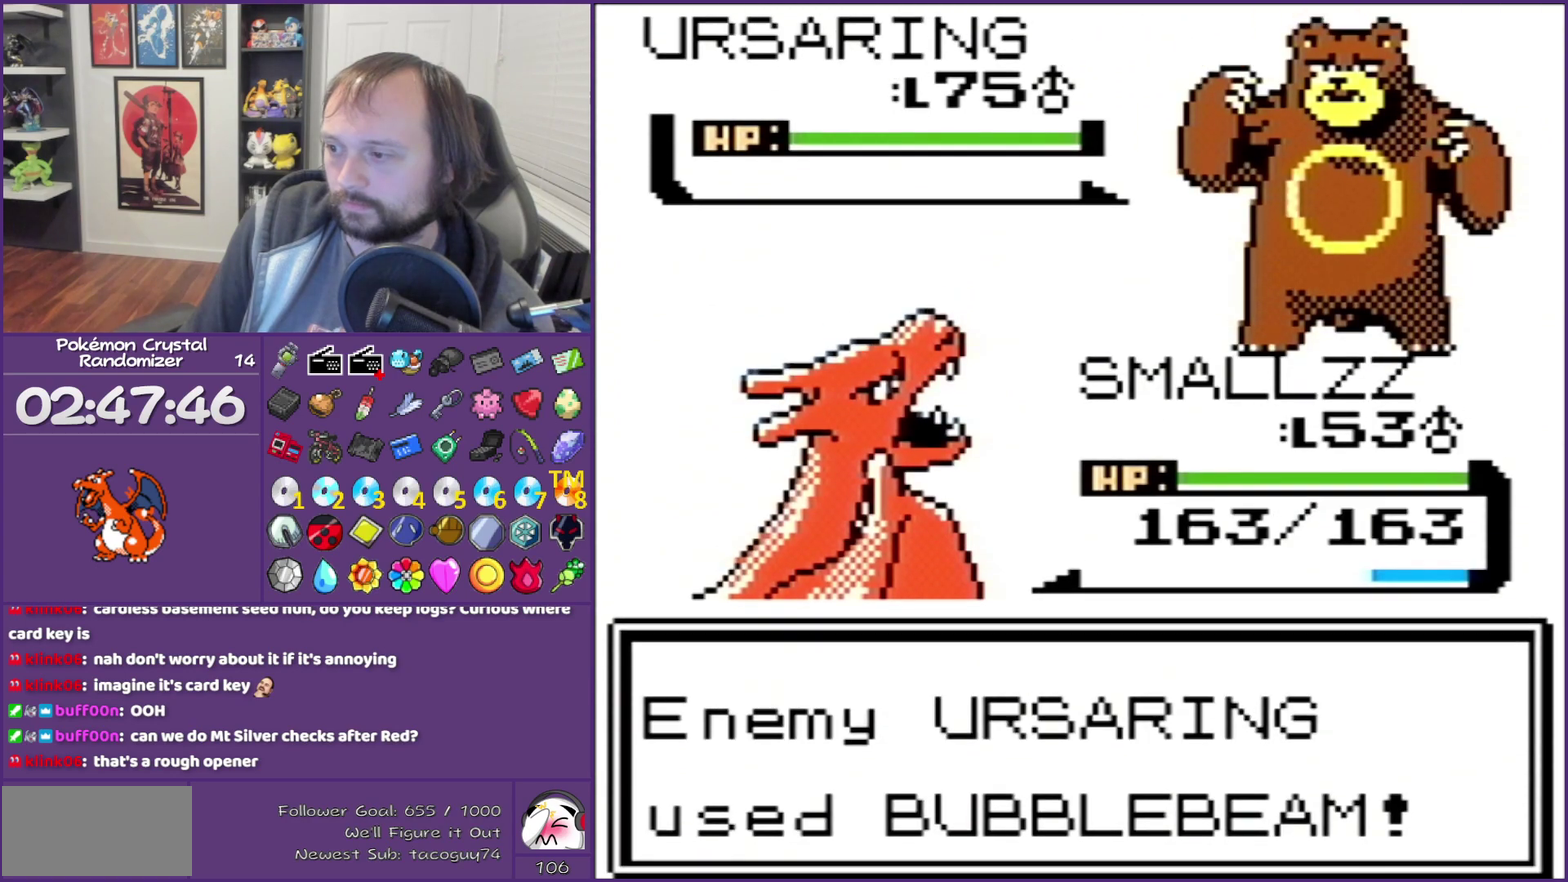
{"buttons": ["B"], "events": []}
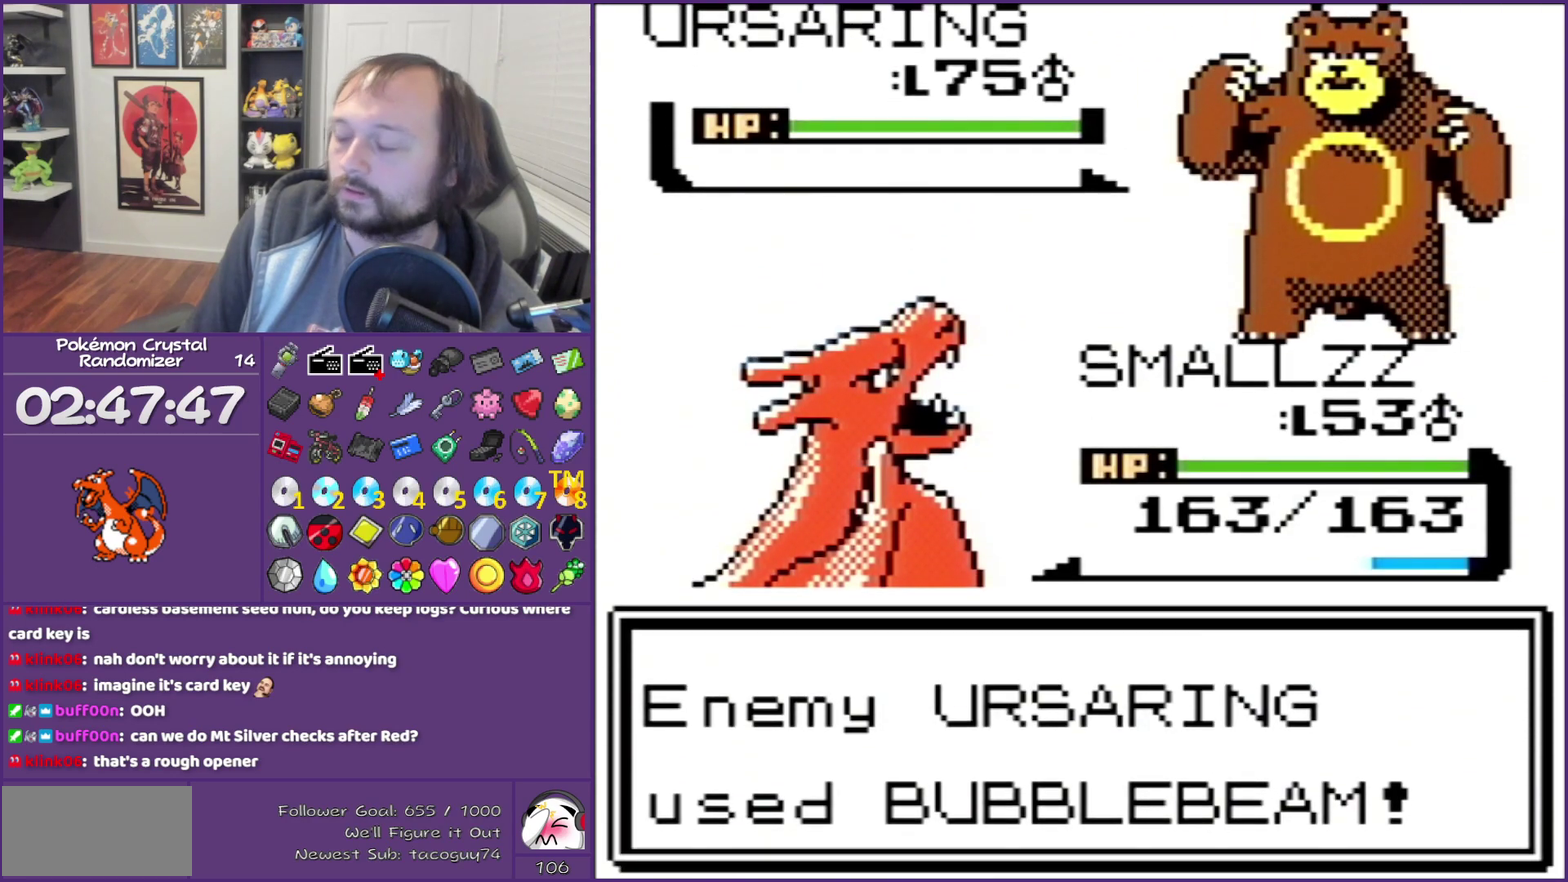
{"buttons": ["B"], "events": []}
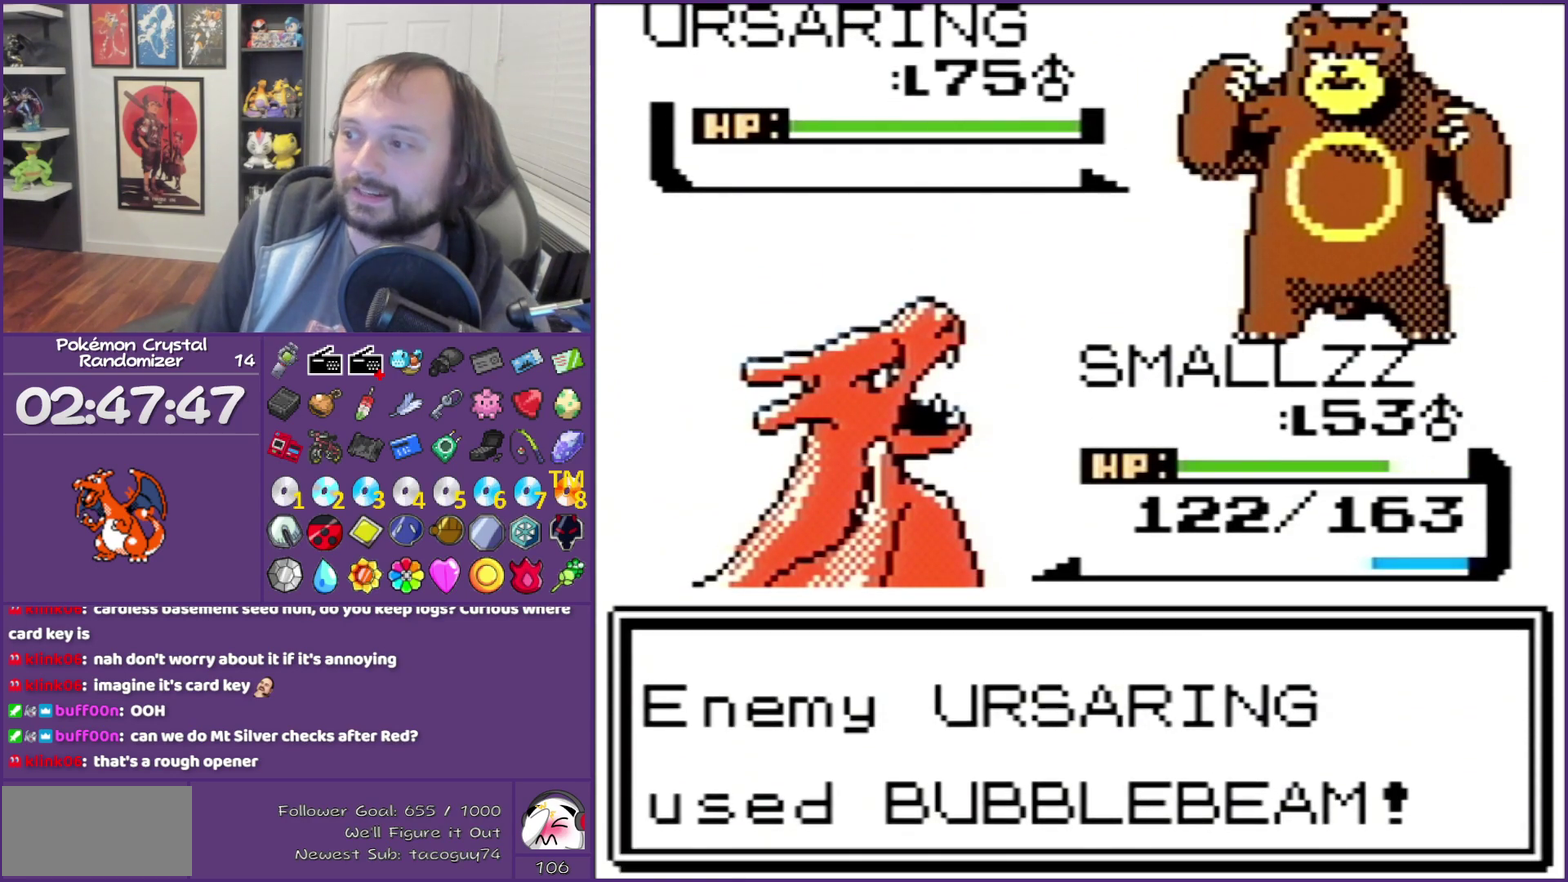
{"buttons": ["B"], "events": []}
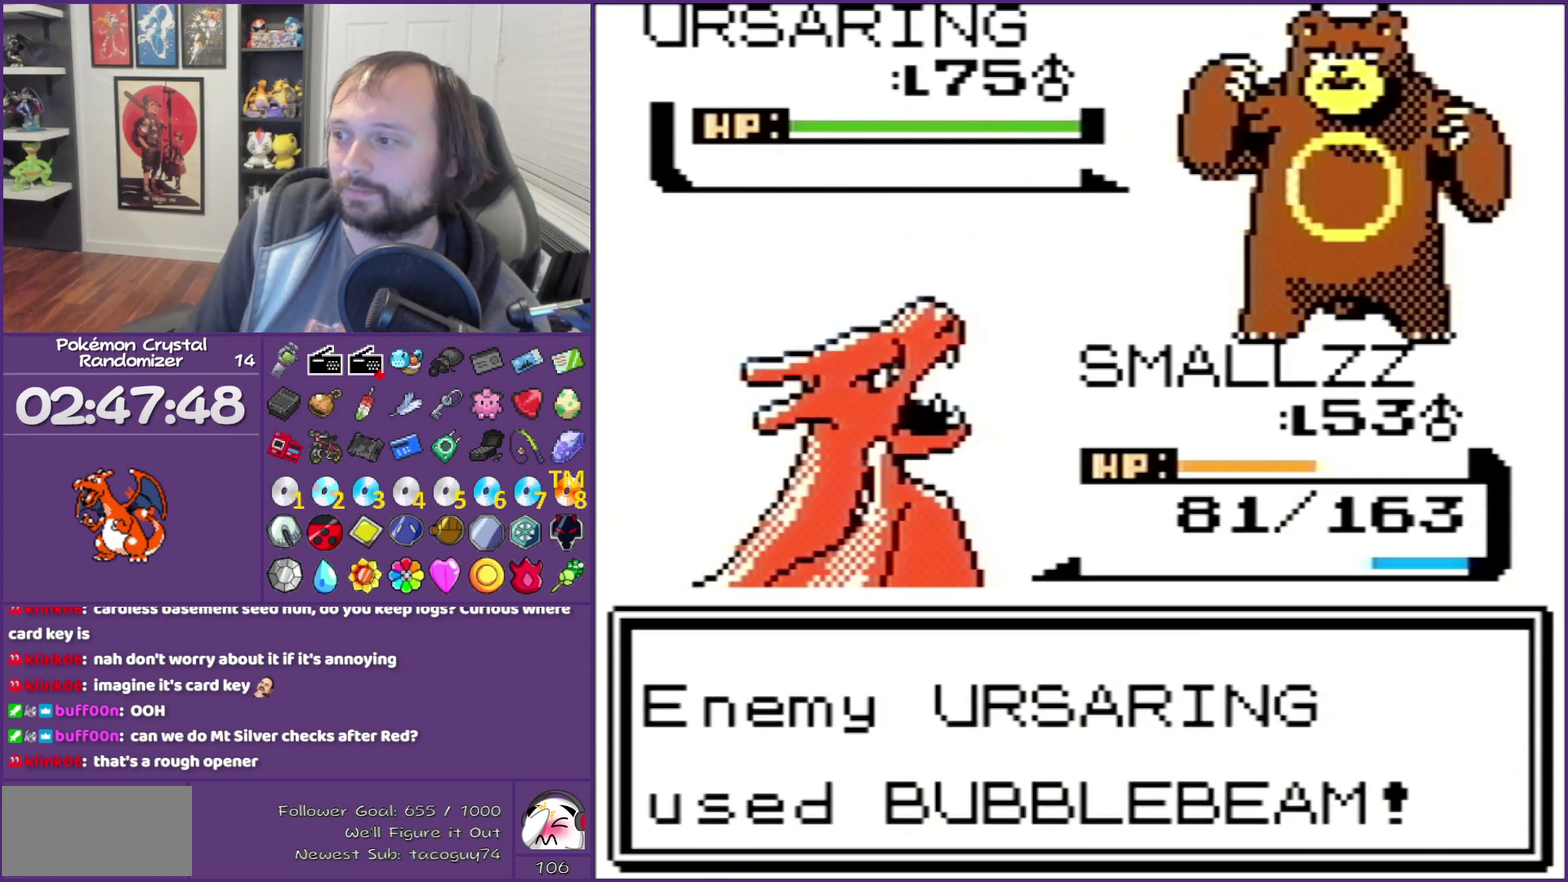
{"buttons": ["B"], "events": []}
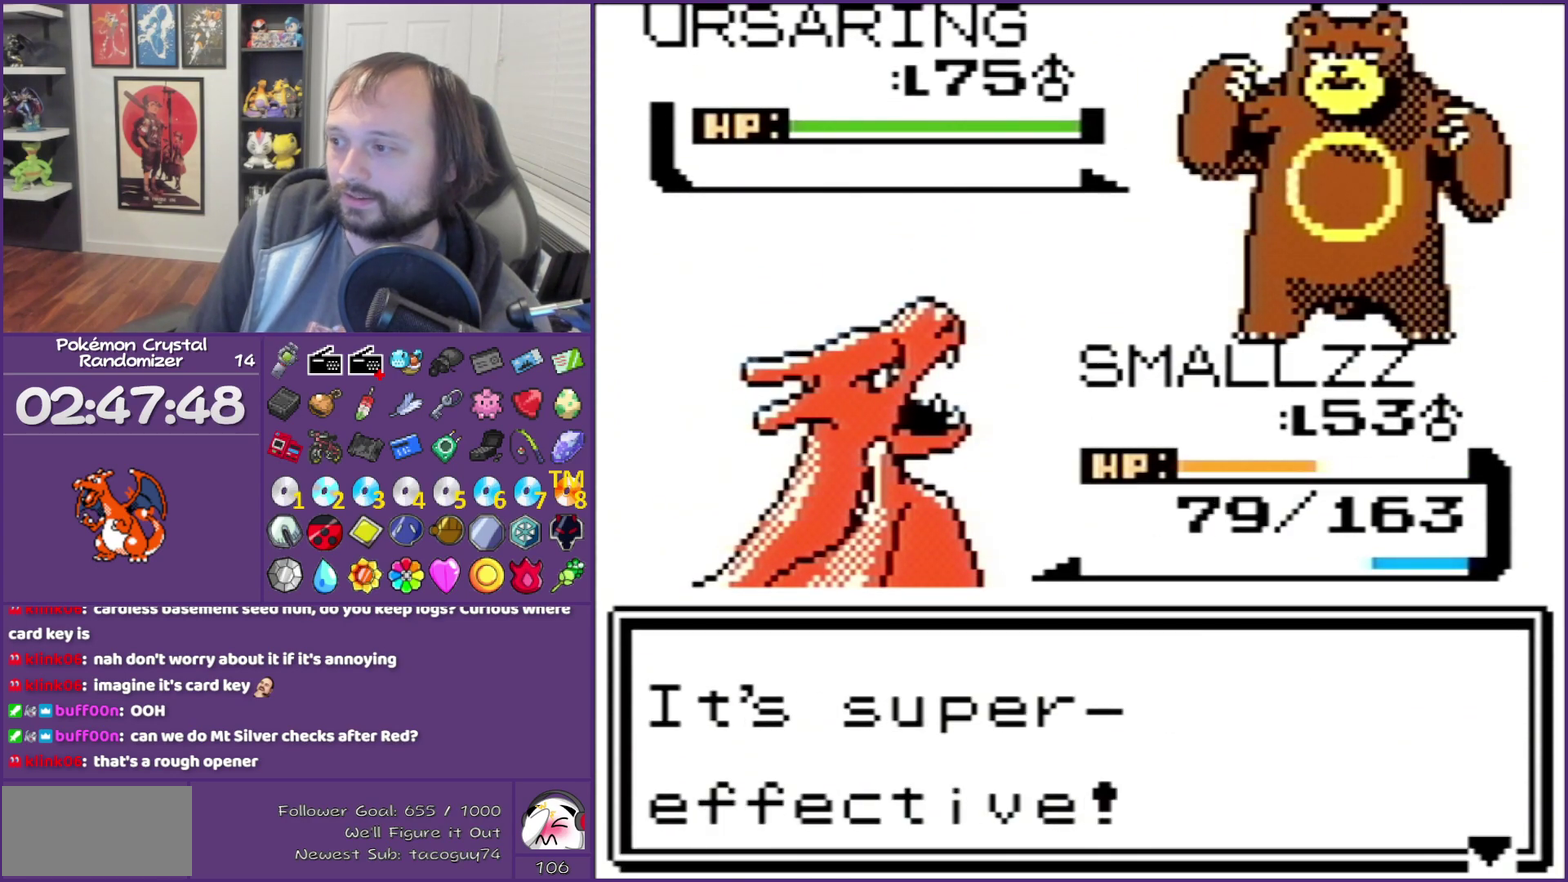
{"buttons": ["B"], "events": []}
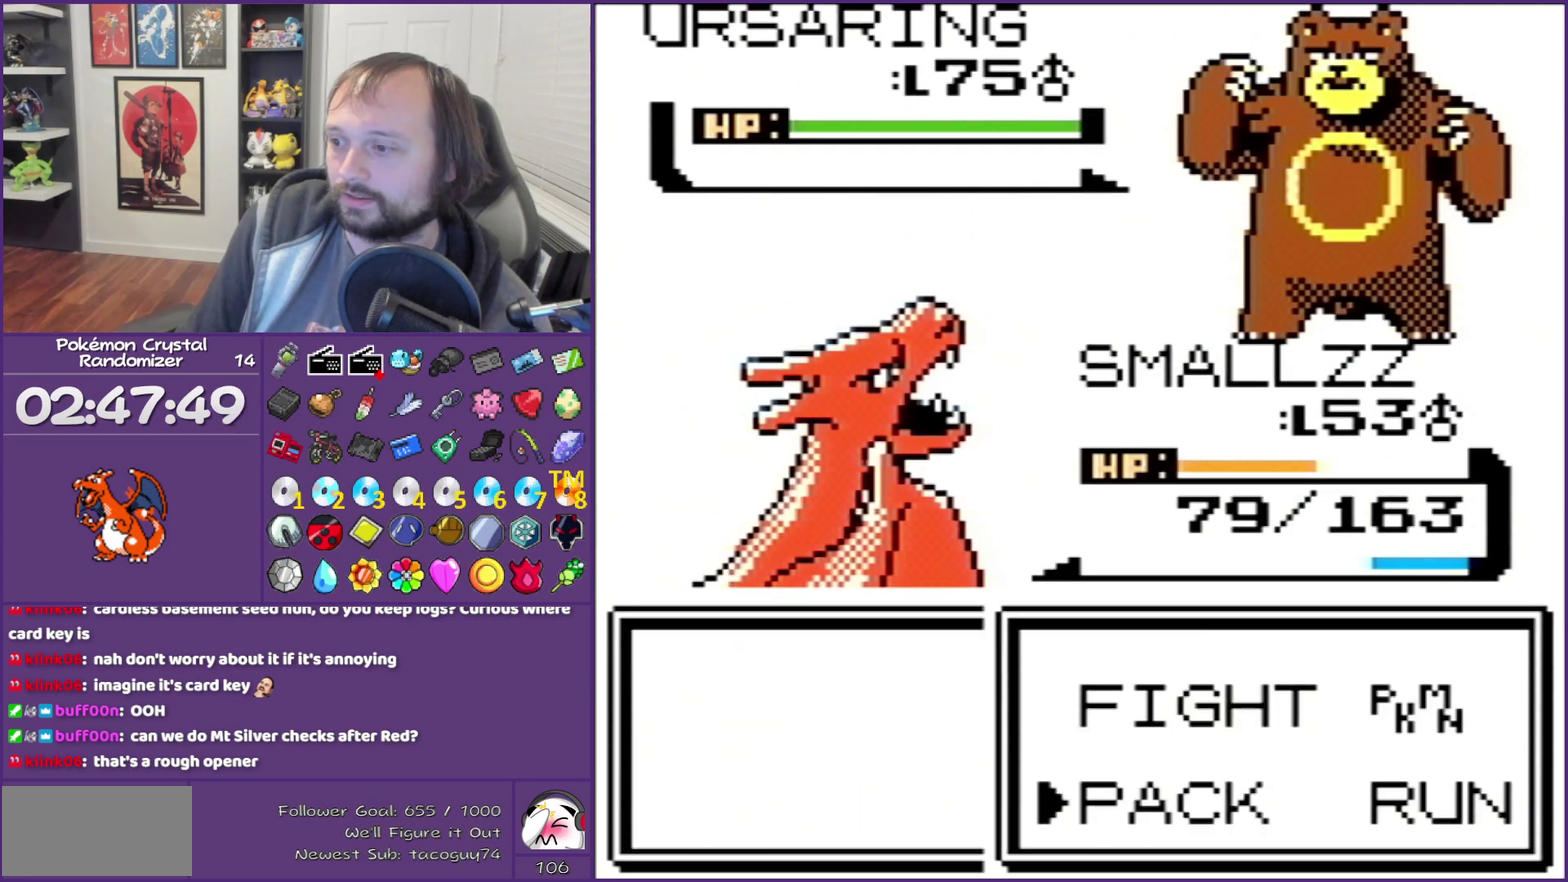
{"buttons": [], "events": [[17, "B", "up"], [333, "A", "down"], [500, "A", "up"]]}
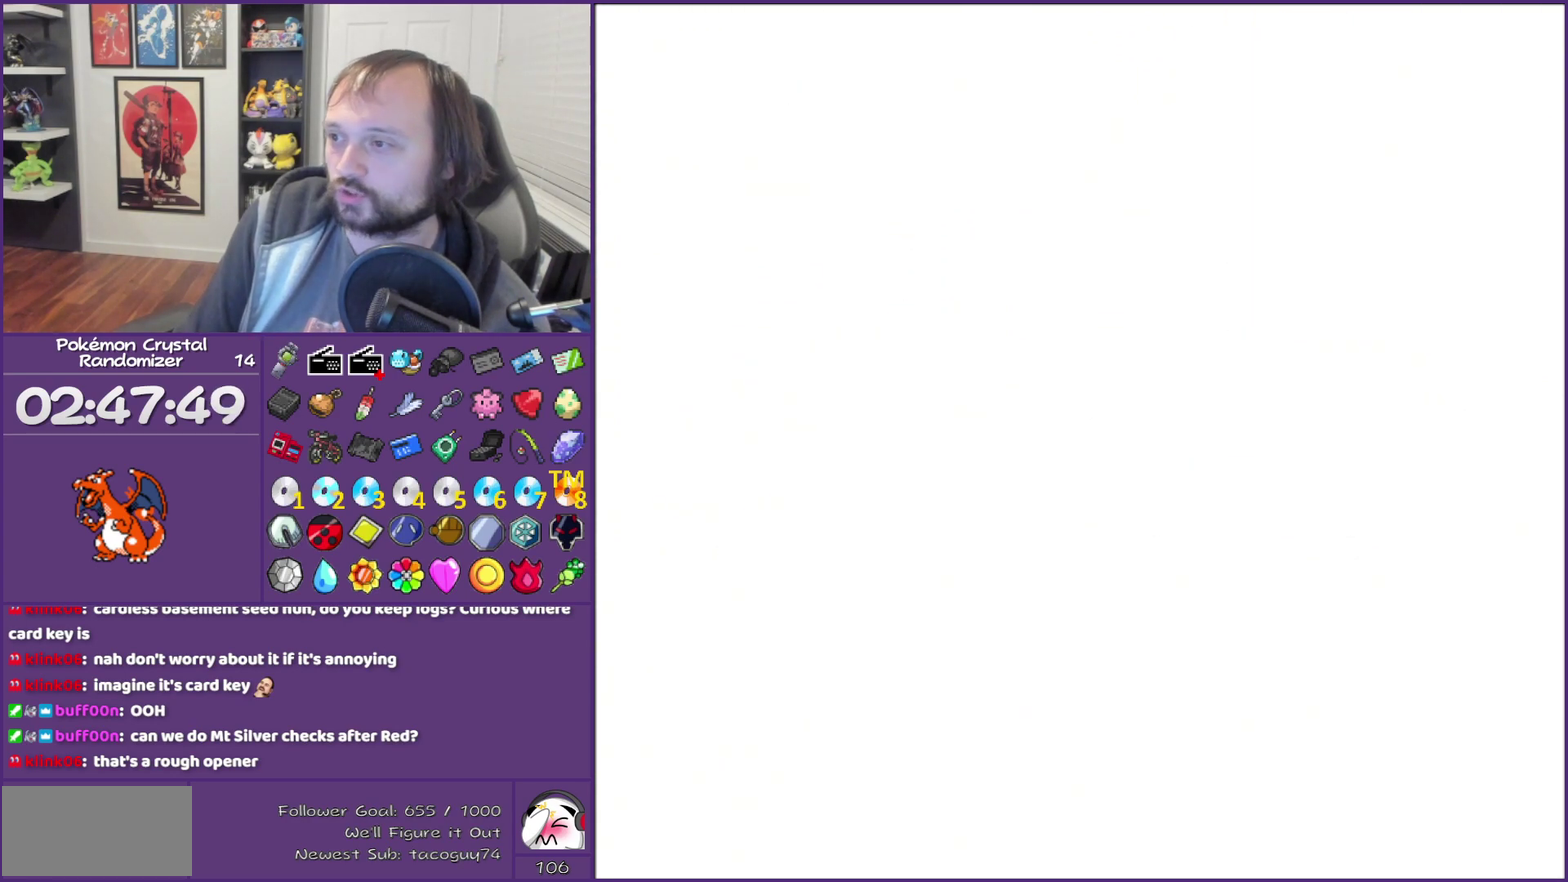
{"buttons": [], "events": []}
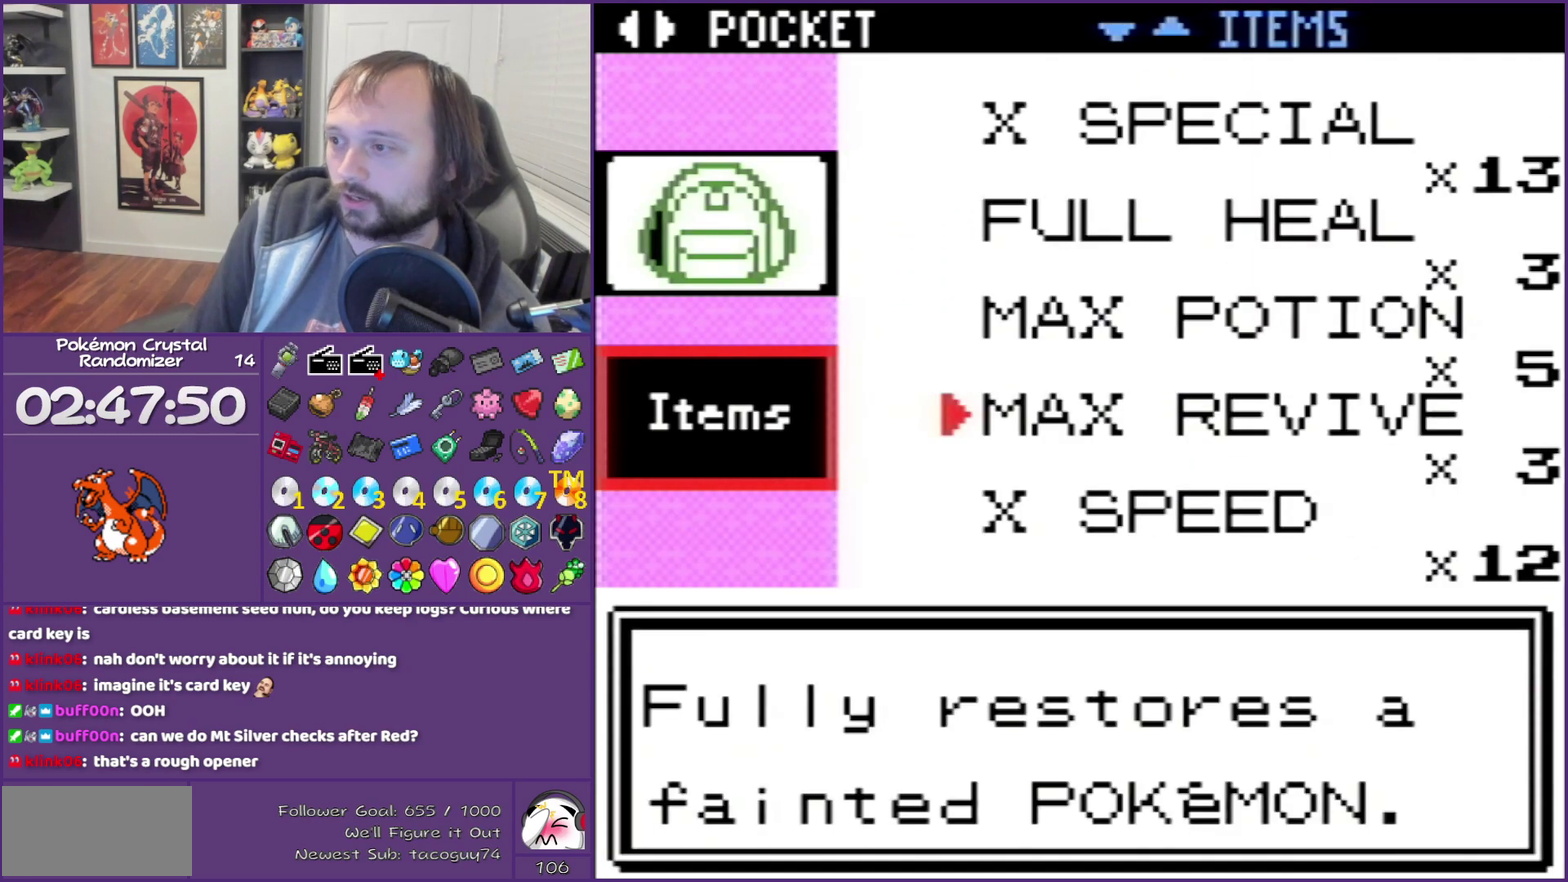
{"buttons": ["B"], "events": [[267, "B", "down"]]}
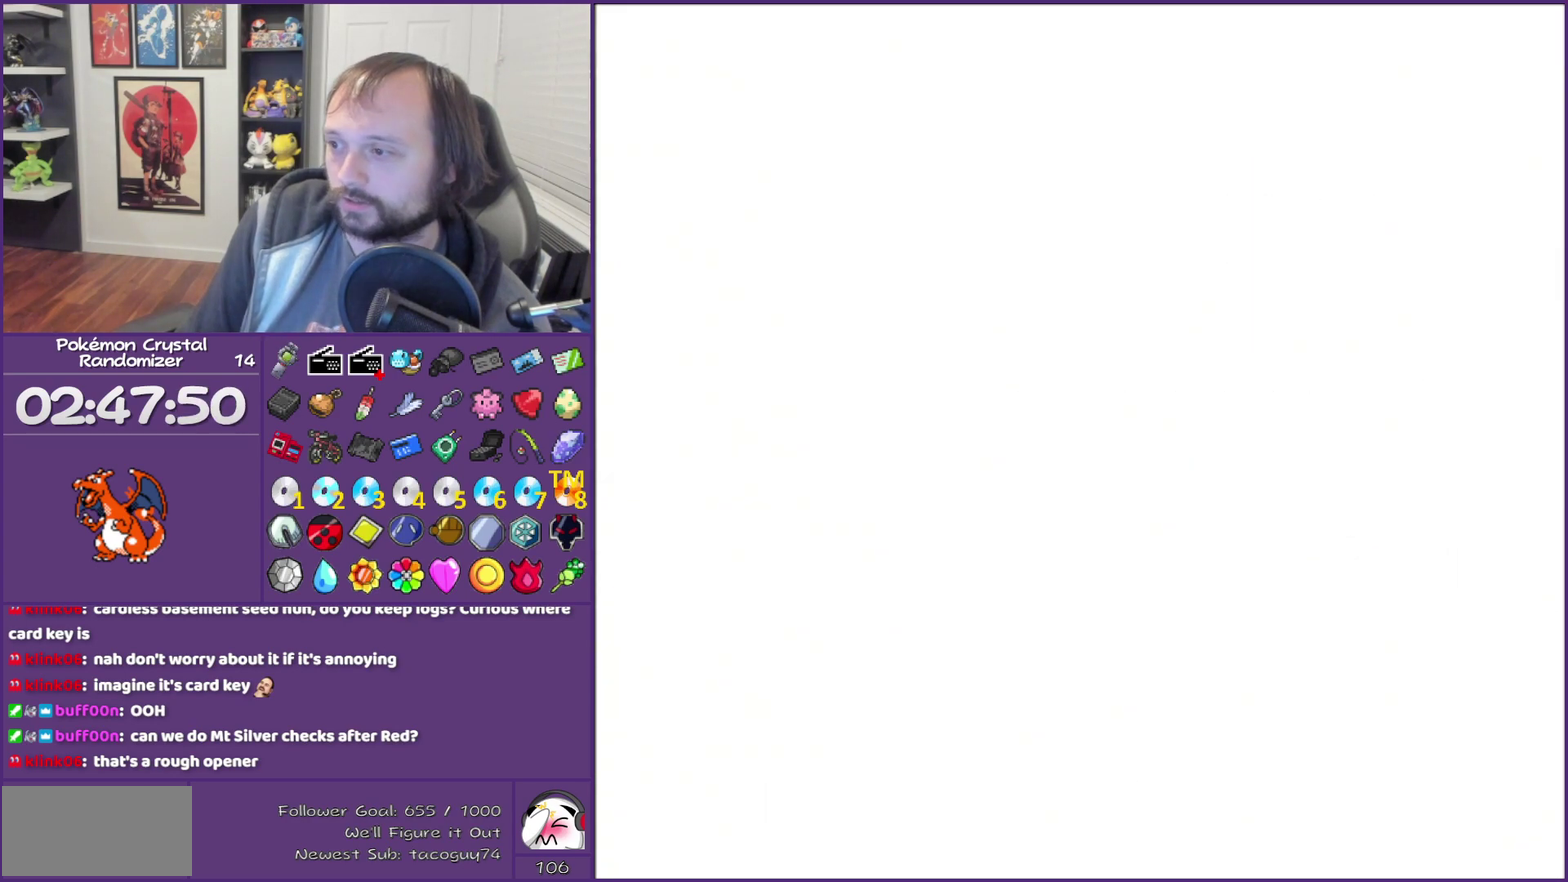
{"buttons": [], "events": [[150, "B", "up"], [267, "DPAD_UP", "down"], [400, "A", "down"], [400, "DPAD_UP", "up"], [483, "A", "up"]]}
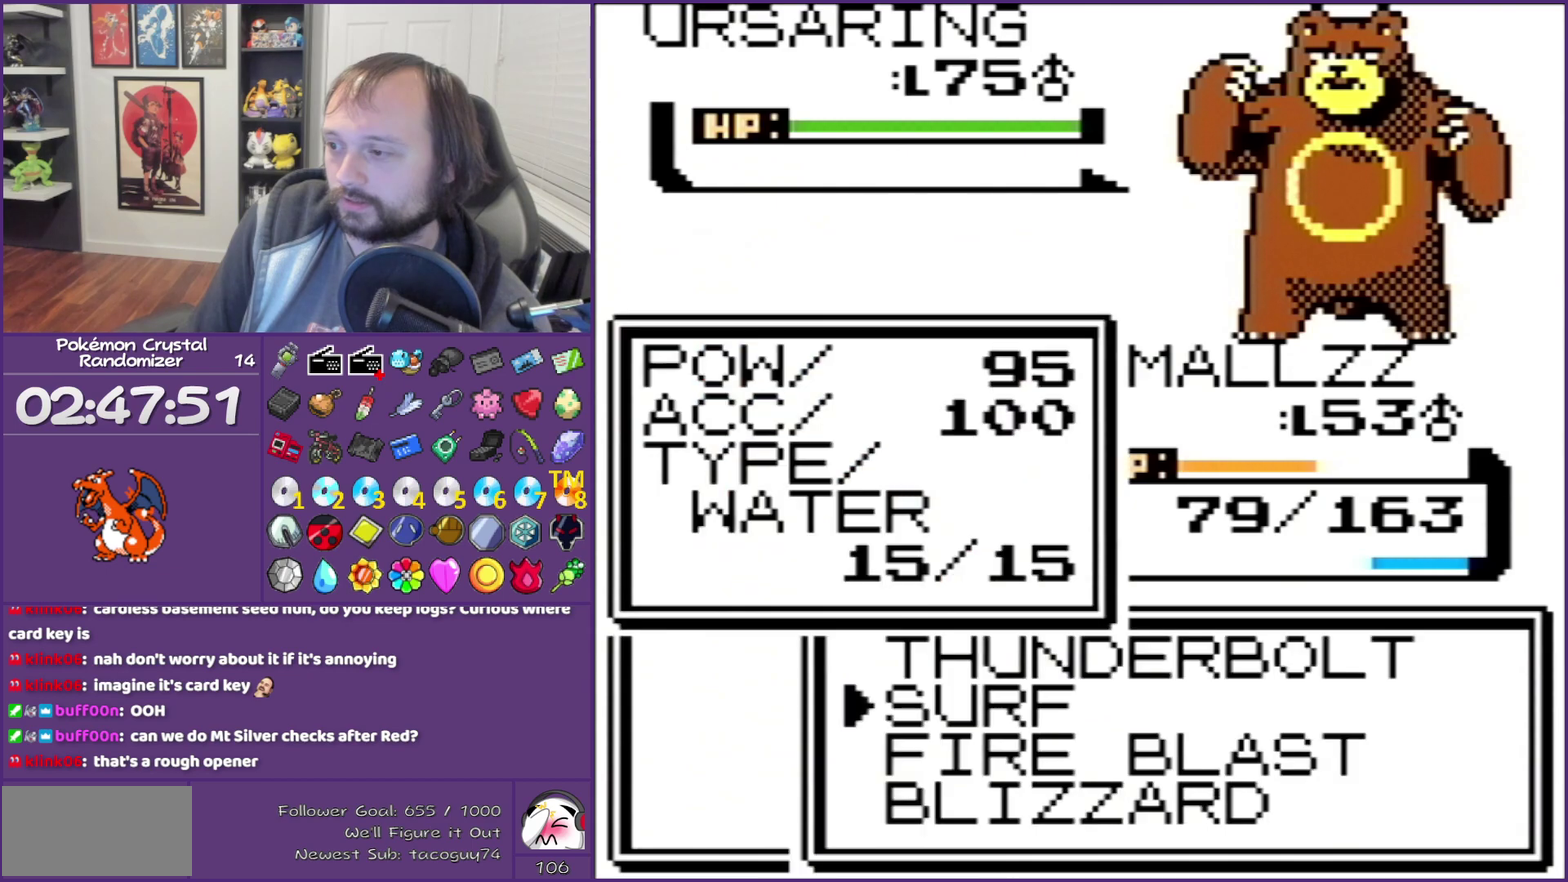
{"buttons": [], "events": []}
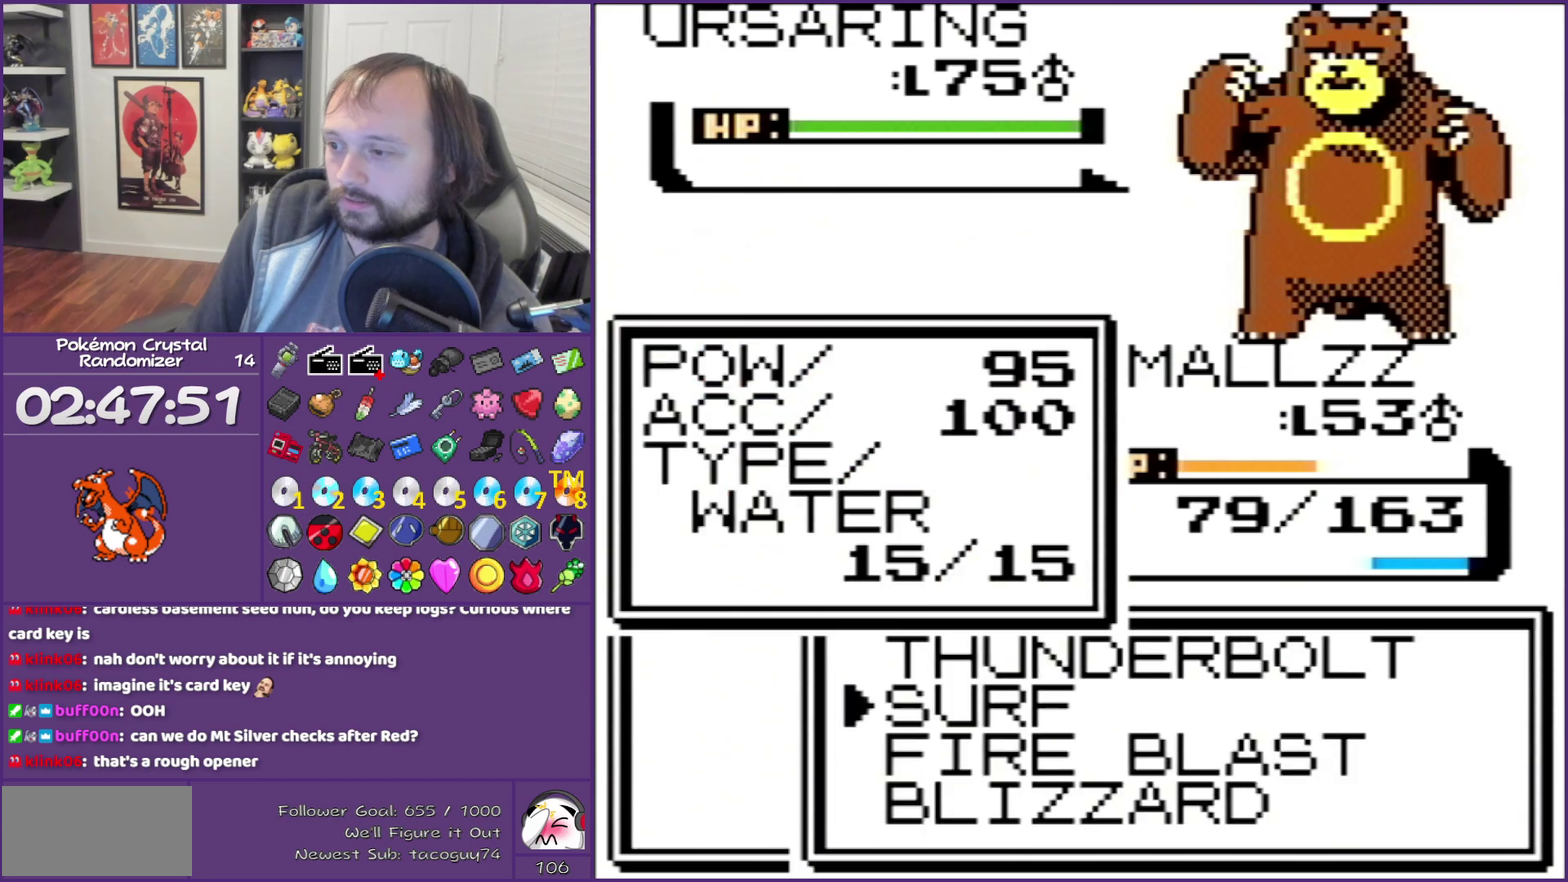
{"buttons": [], "events": []}
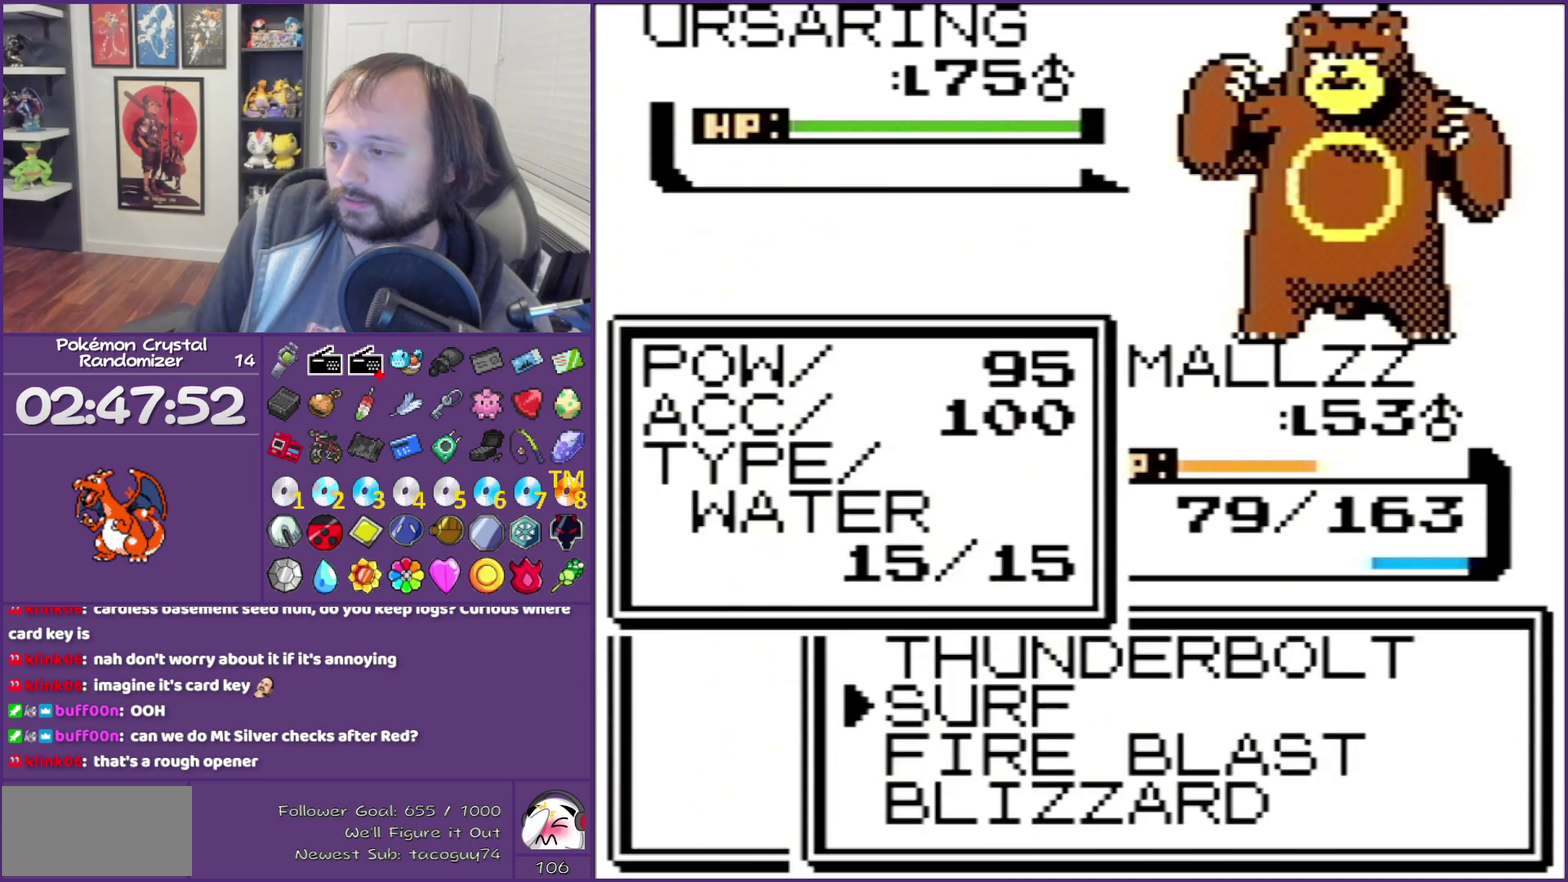
{"buttons": ["DPAD_DOWN"], "events": [[300, "DPAD_DOWN", "down"], [367, "DPAD_DOWN", "up"], [450, "DPAD_DOWN", "down"]]}
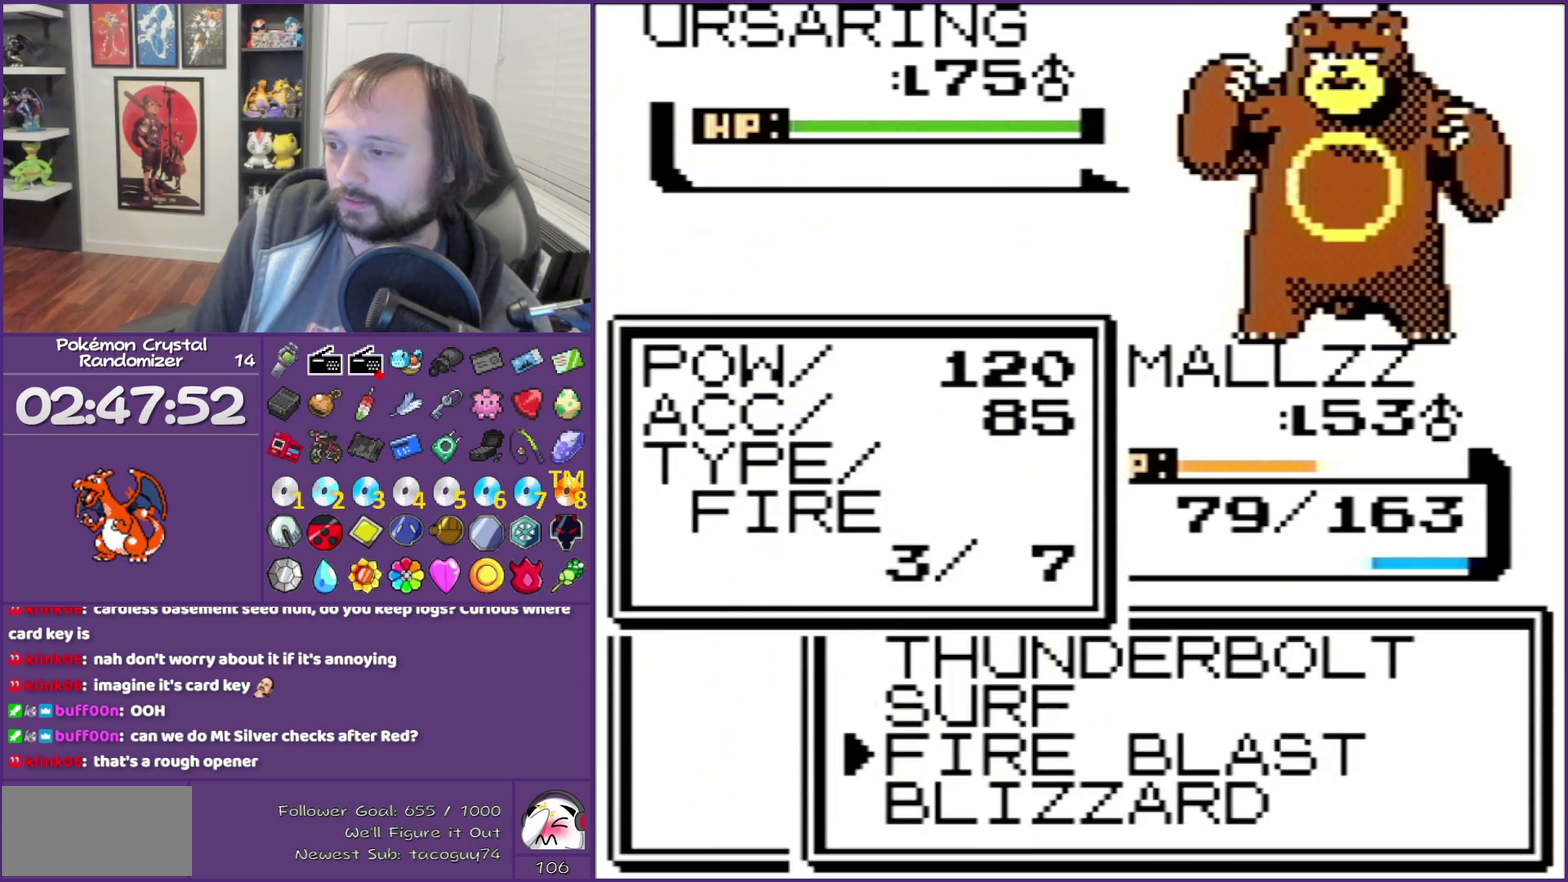
{"buttons": [], "events": [[17, "DPAD_DOWN", "up"], [333, "DPAD_UP", "down"], [400, "A", "down"], [400, "DPAD_UP", "up"], [483, "A", "up"]]}
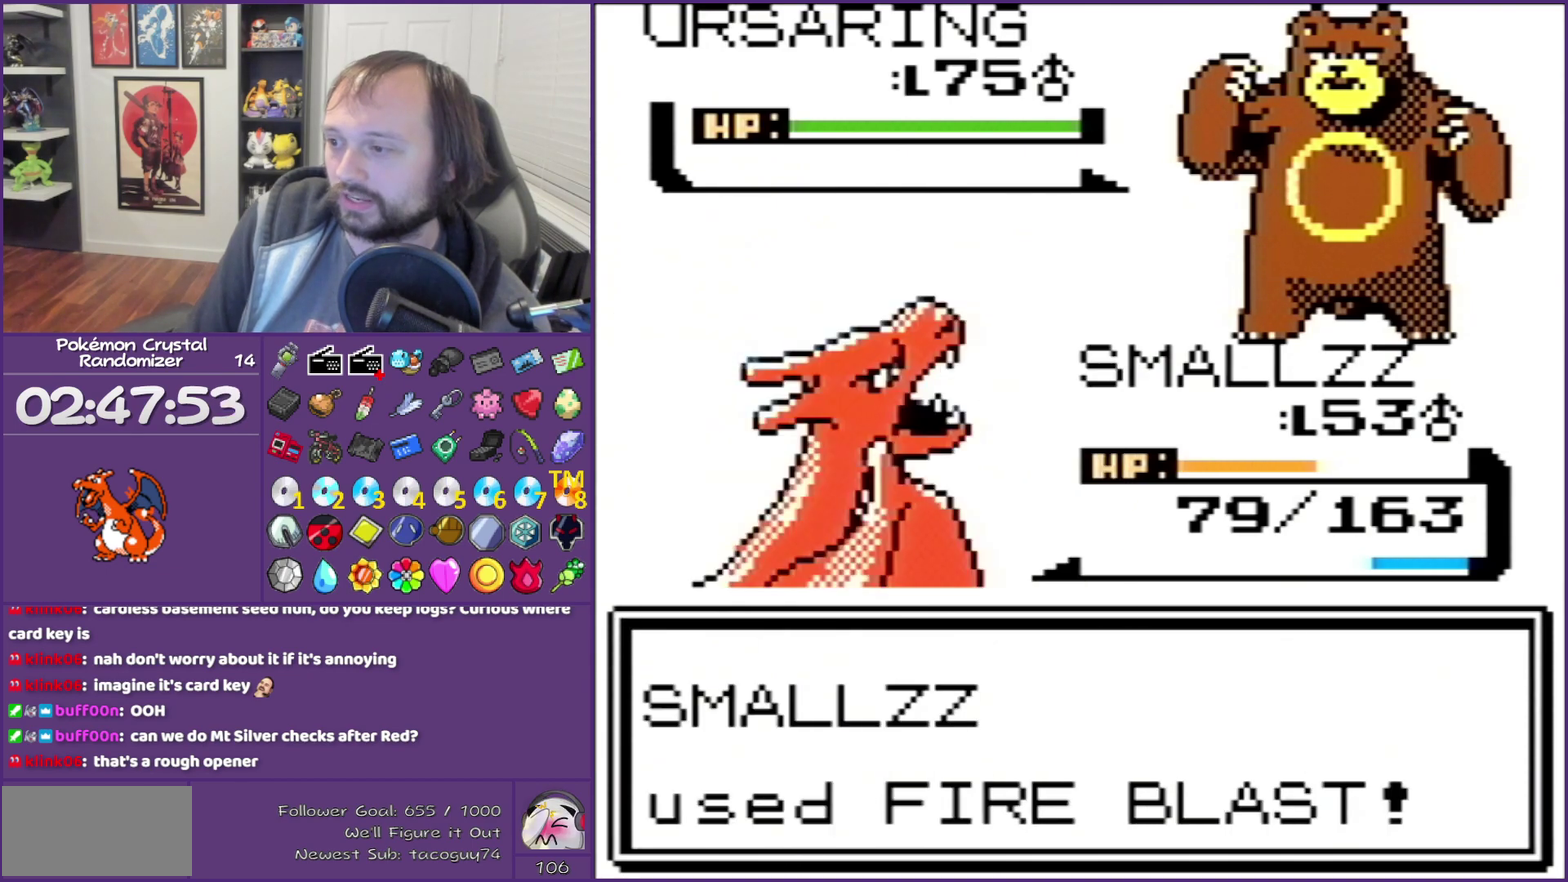
{"buttons": ["A"], "events": [[83, "A", "down"], [300, "A", "up"], [367, "A", "down"]]}
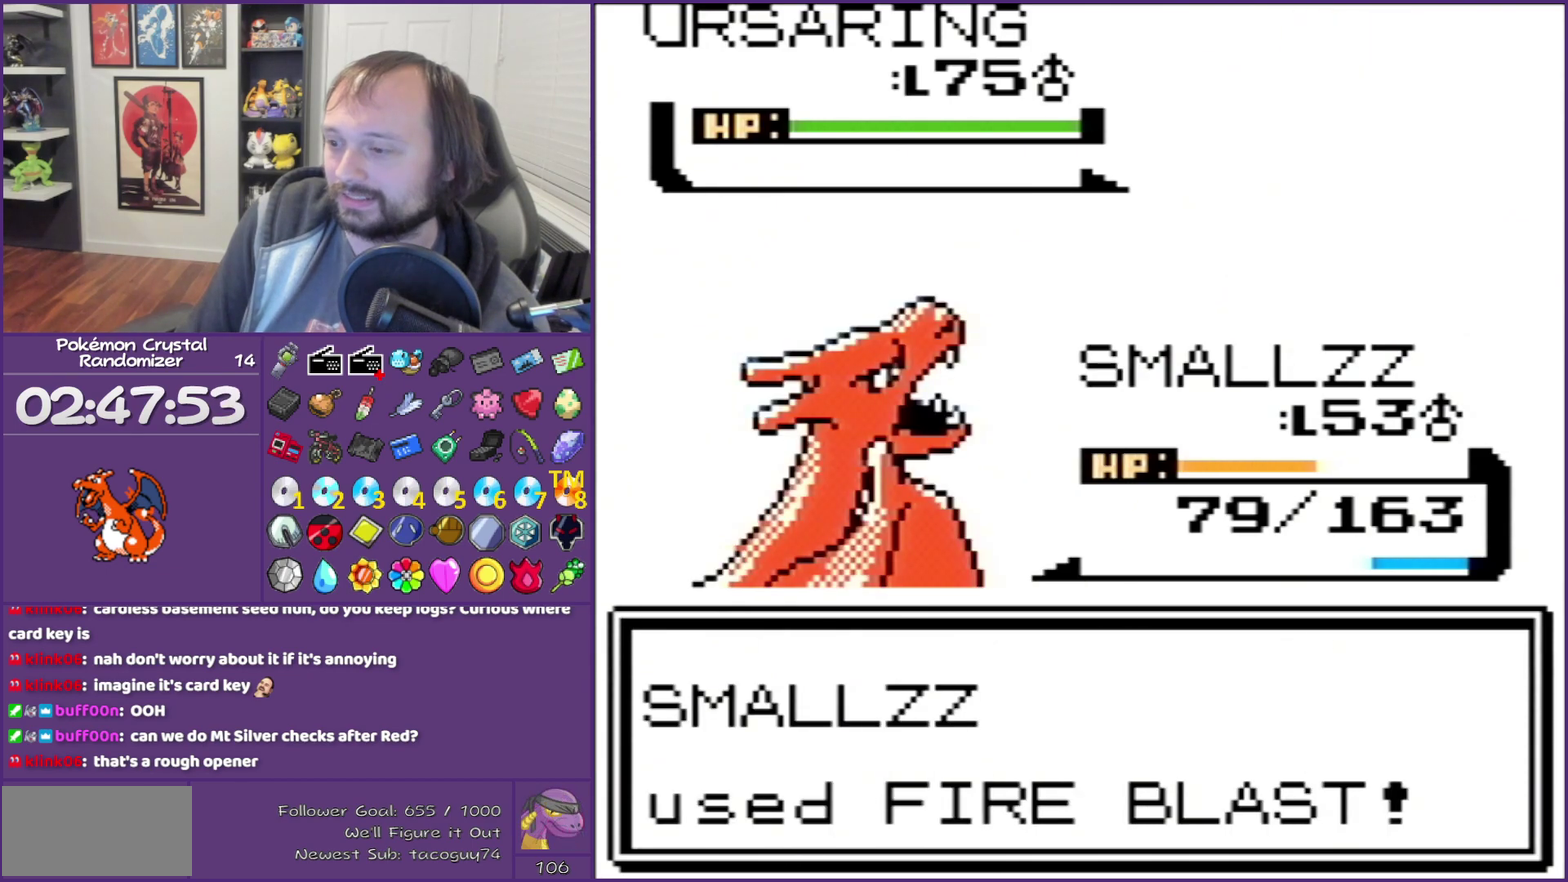
{"buttons": ["A"], "events": []}
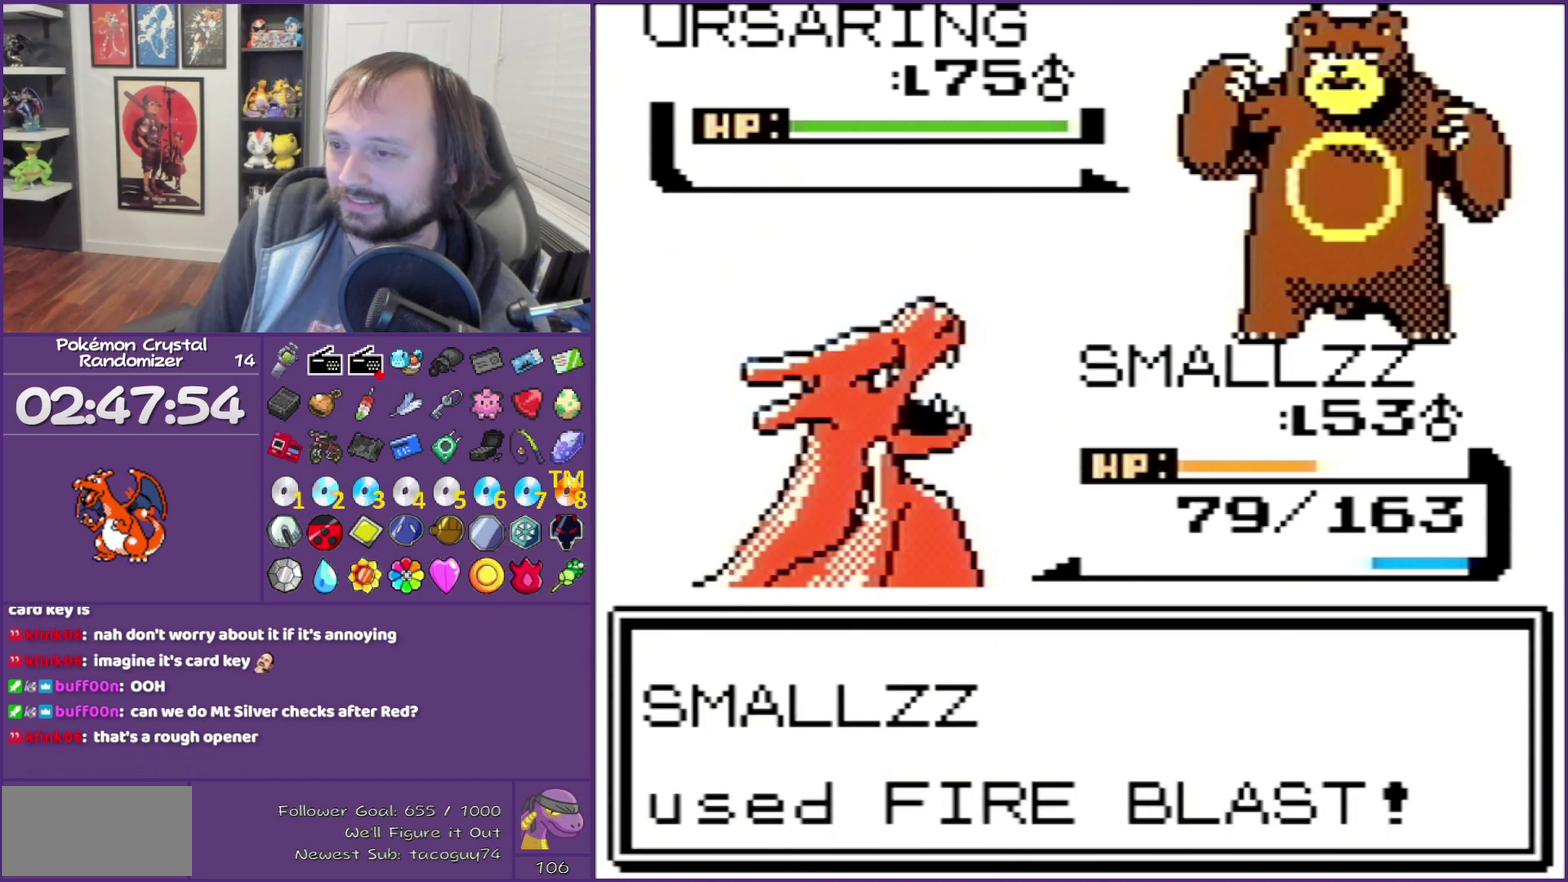
{"buttons": ["A"], "events": []}
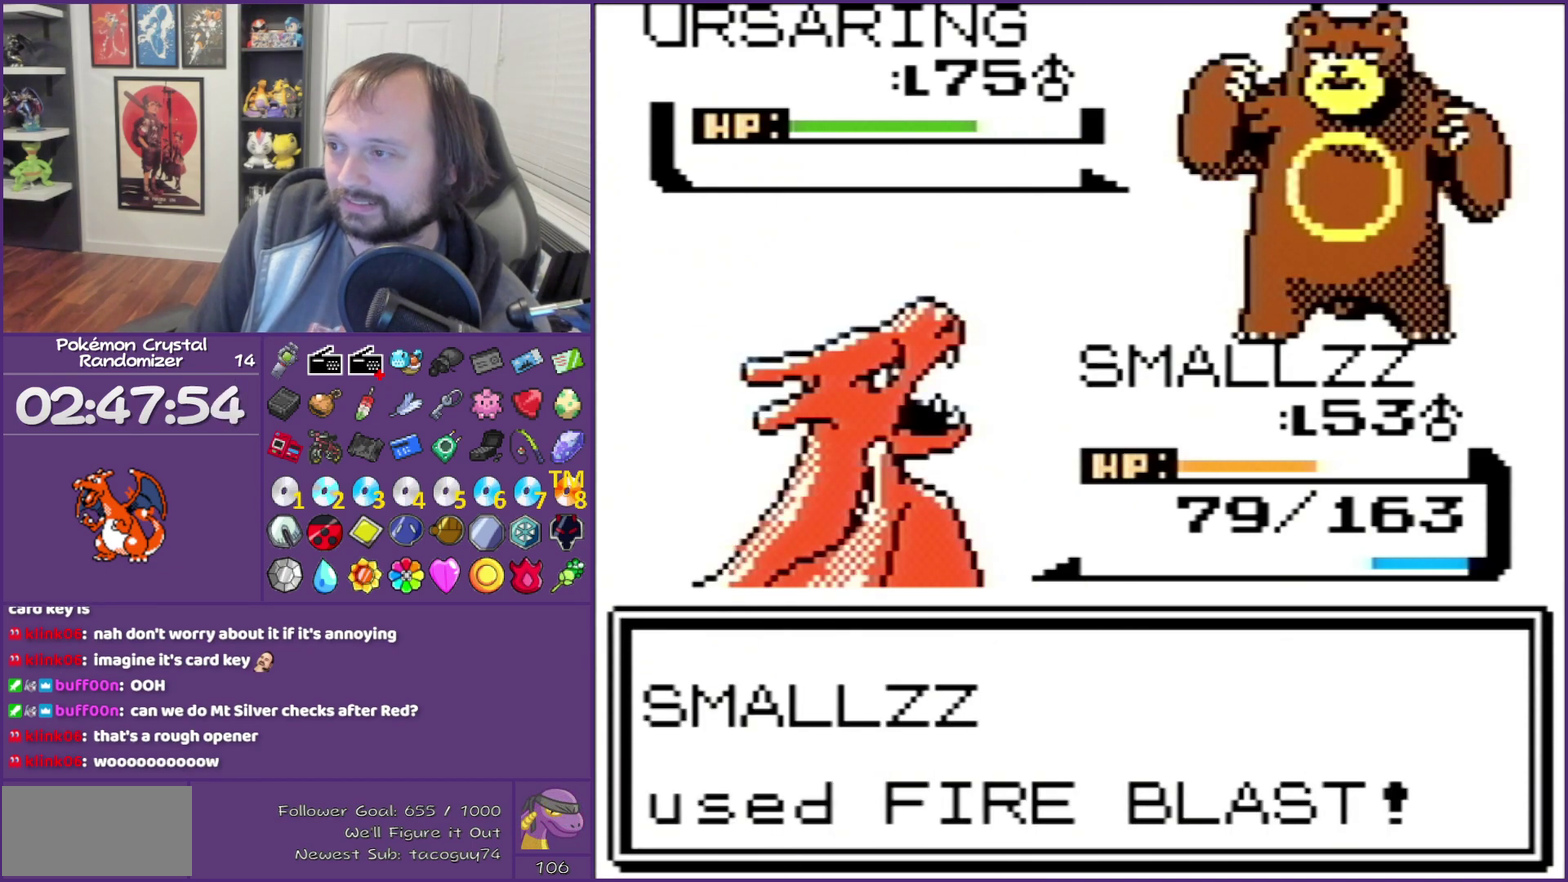
{"buttons": ["A"], "events": []}
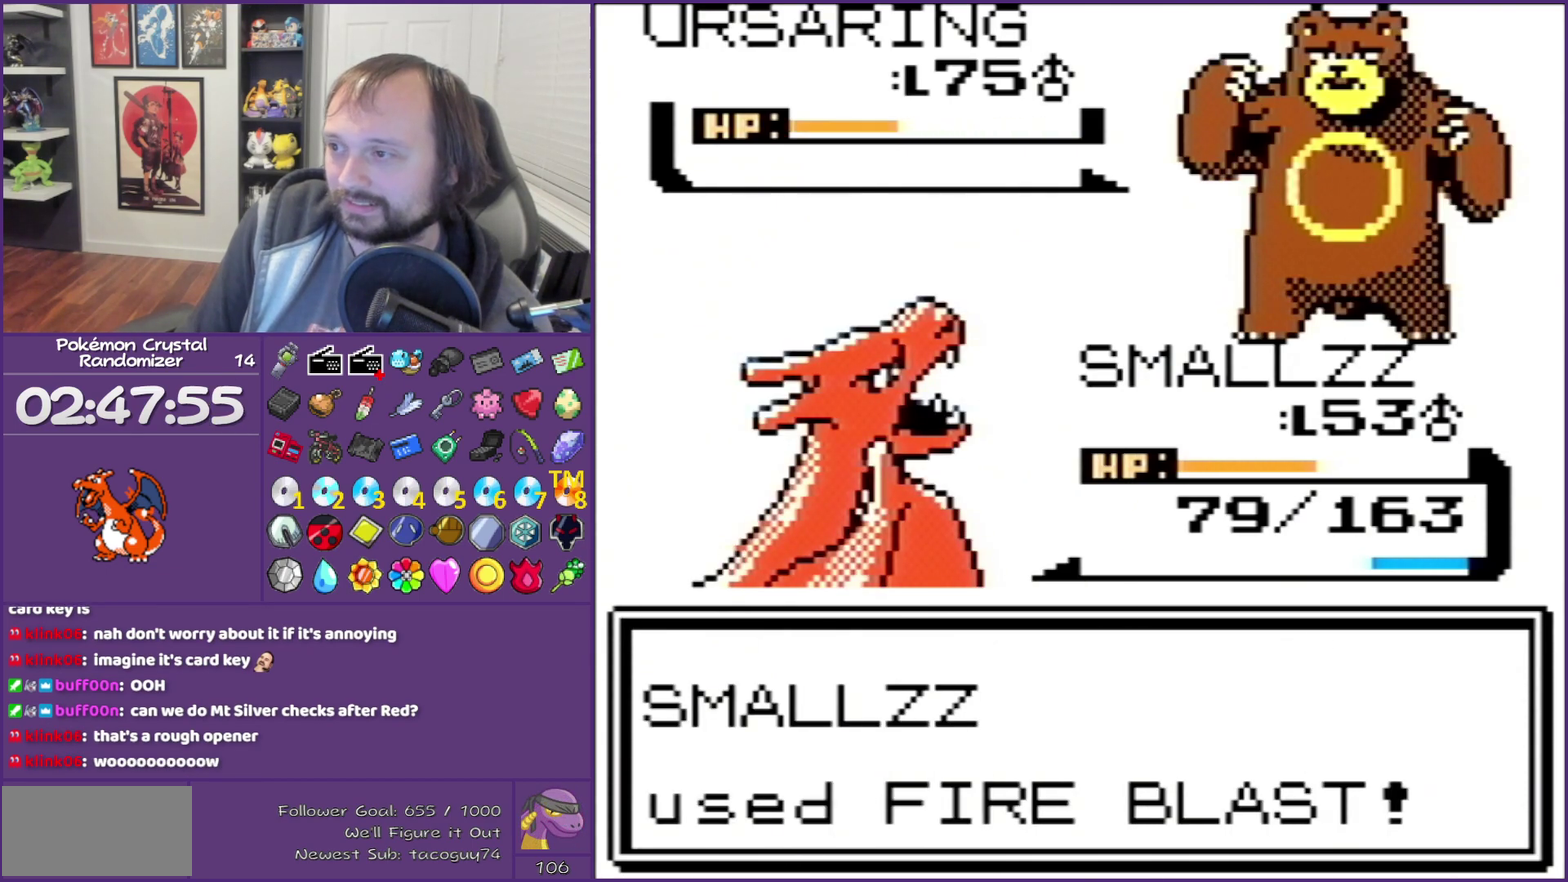
{"buttons": ["B"], "events": [[333, "A", "up"], [417, "B", "down"]]}
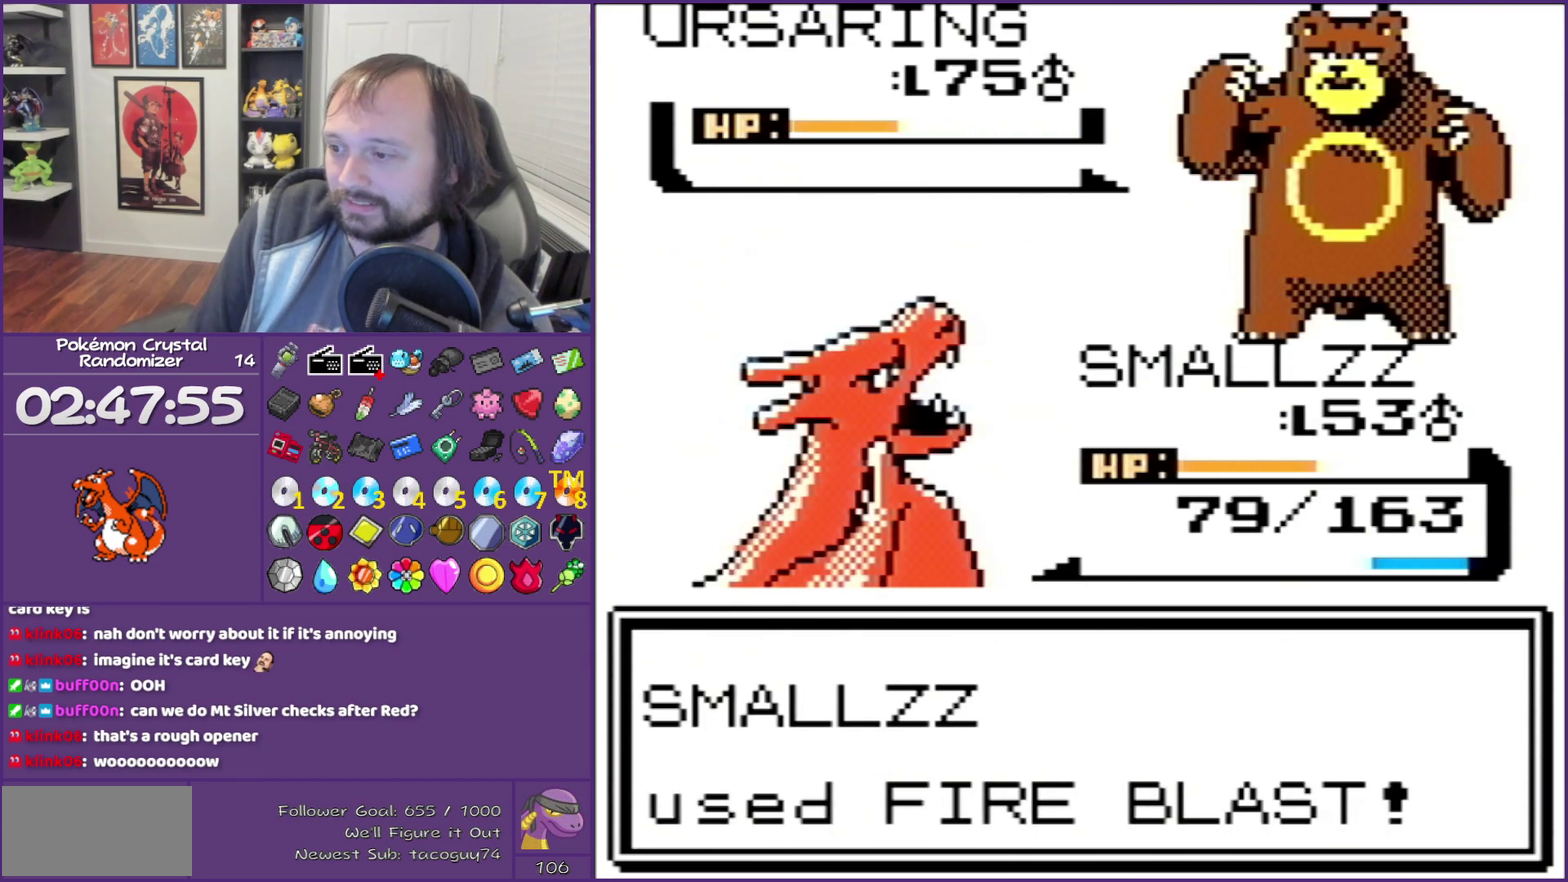
{"buttons": ["B"], "events": []}
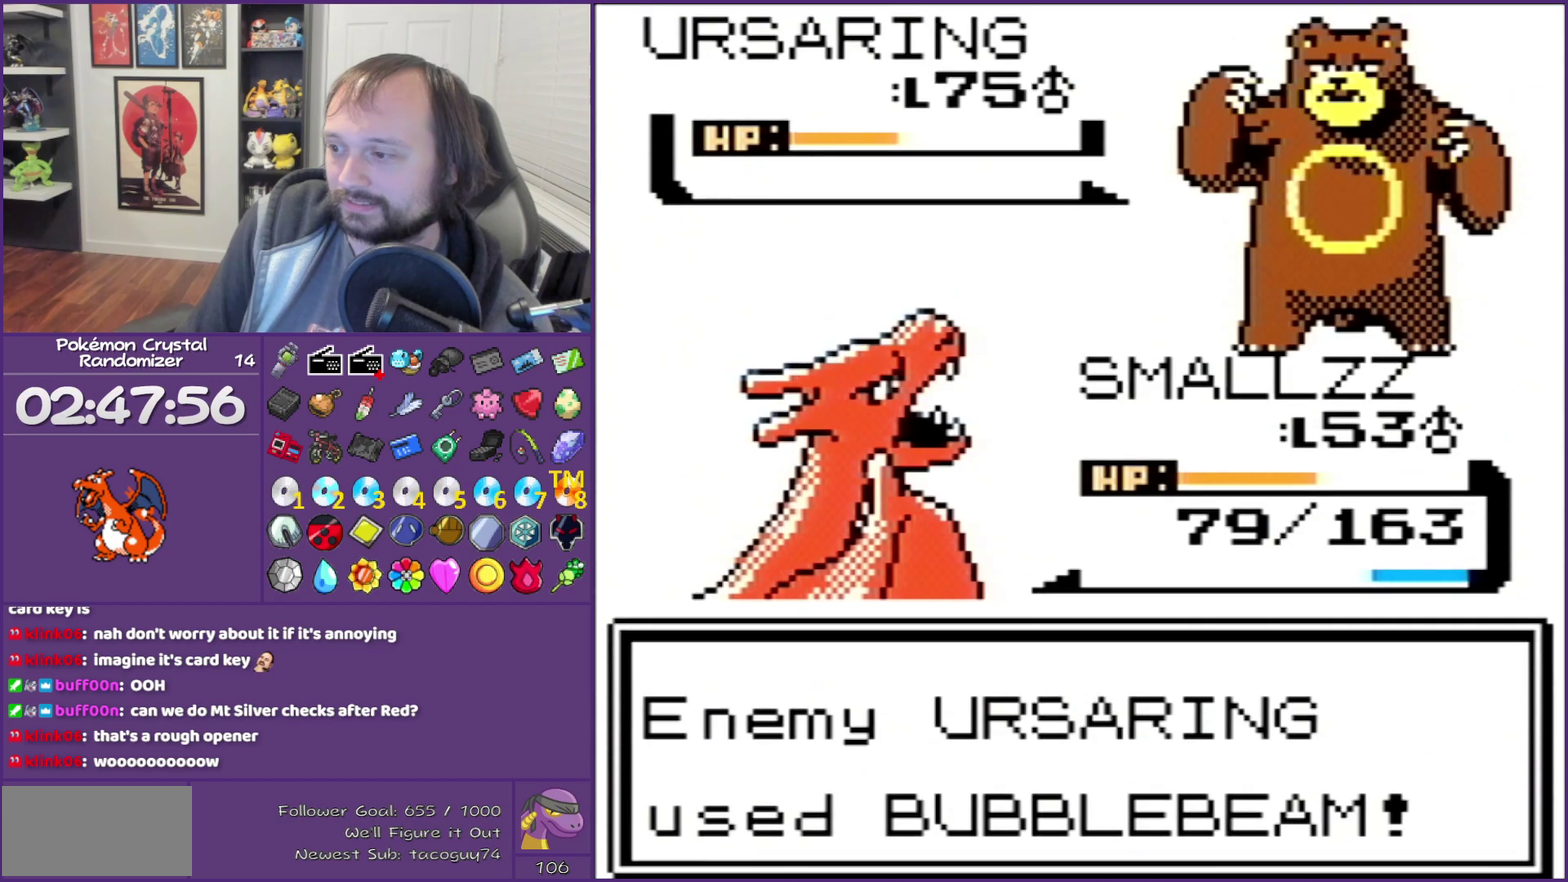
{"buttons": ["B"], "events": []}
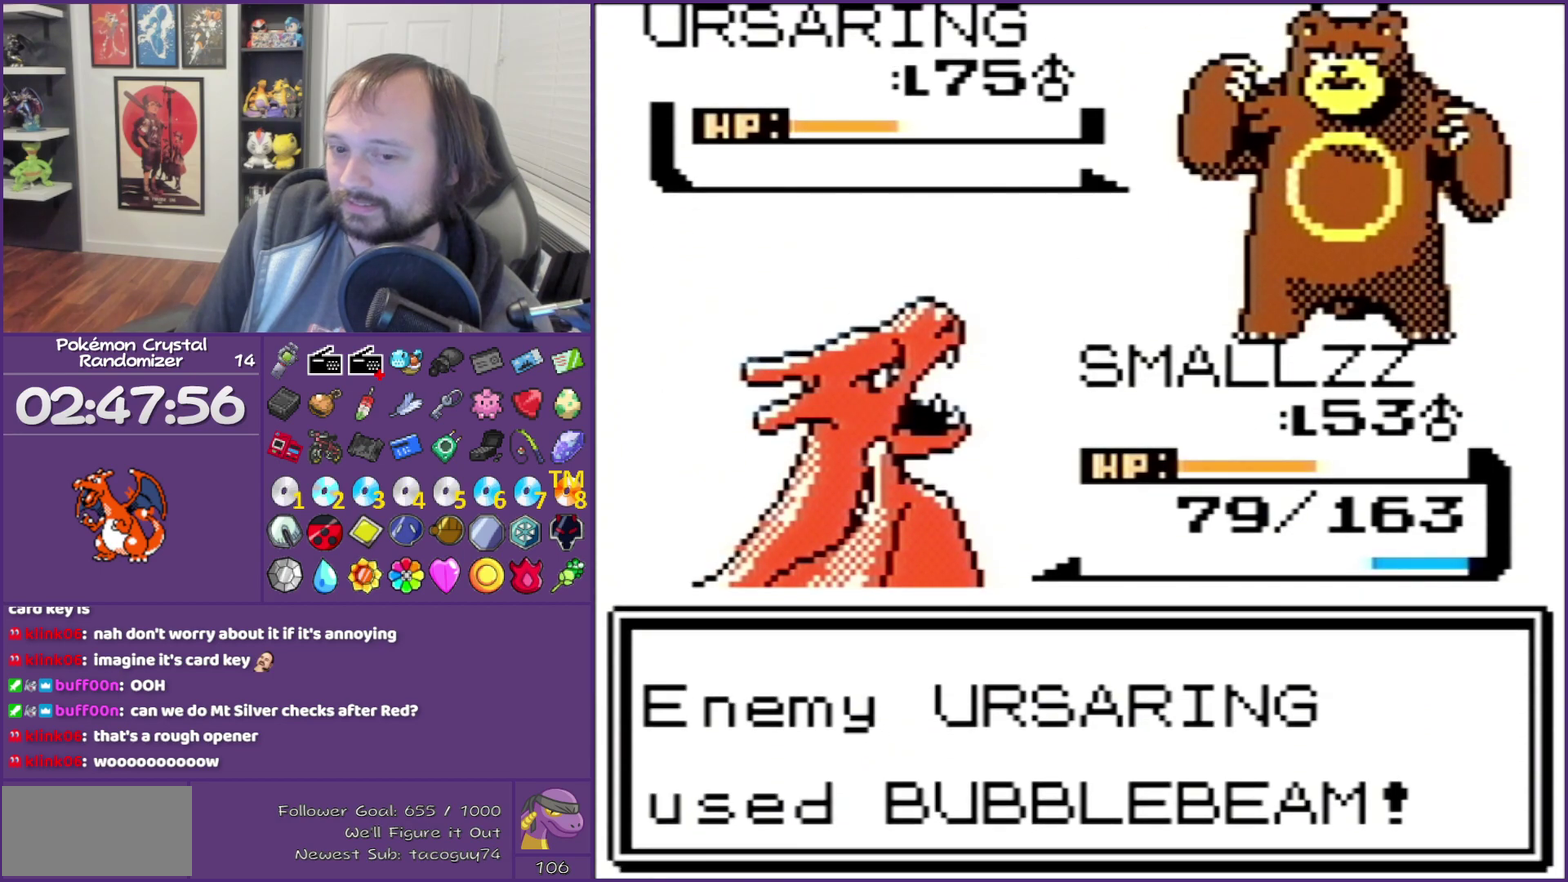
{"buttons": ["B"], "events": []}